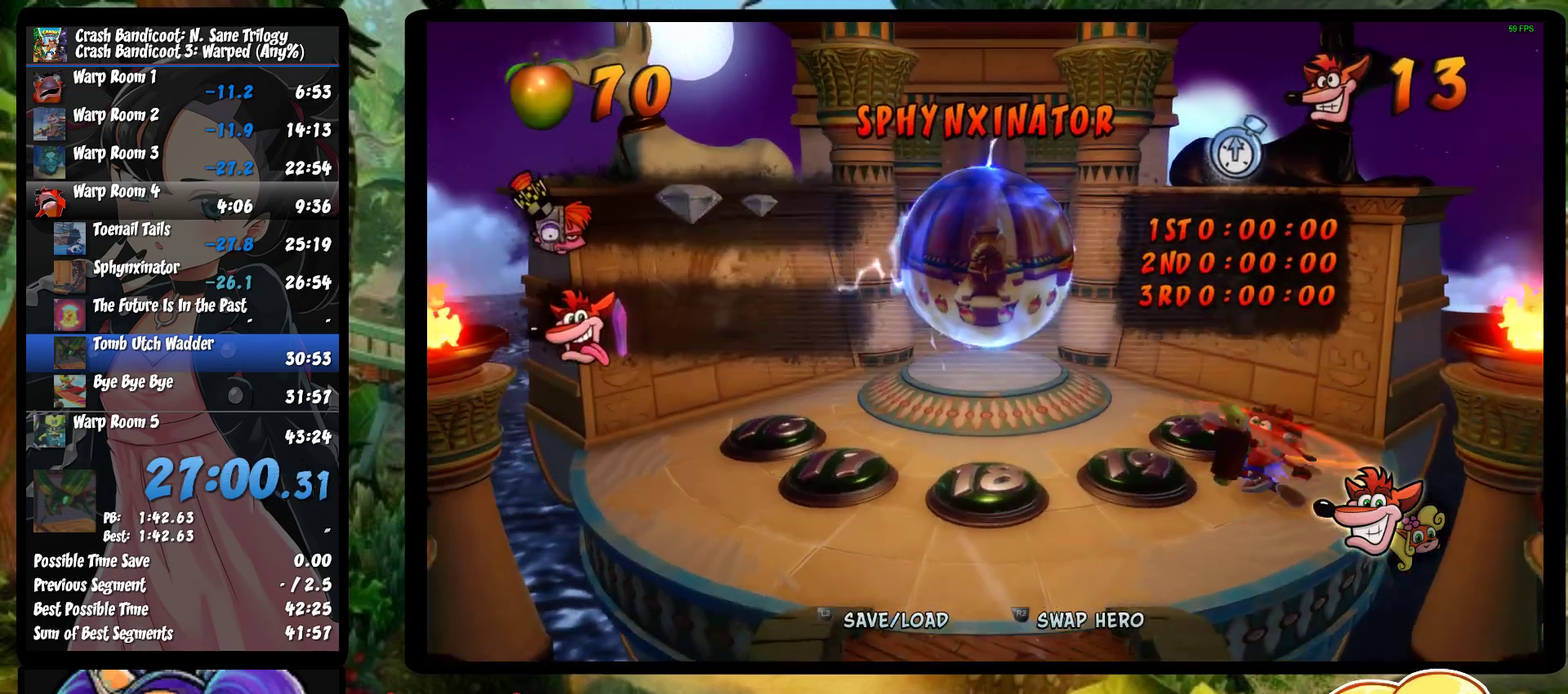
Gameplay with a controller (PlayStation layout); each line is a JSON object with the inputs held at the frame after it. "events" lists button and stick changes between this image and that frame as [ms after this image, input, new state], when the widget could be followed in between. Not read: R3 right_stick.
{"buttons": [], "left_stick": "up", "events": [[50, "SQUARE", "up"], [117, "left_stick", "up"]]}
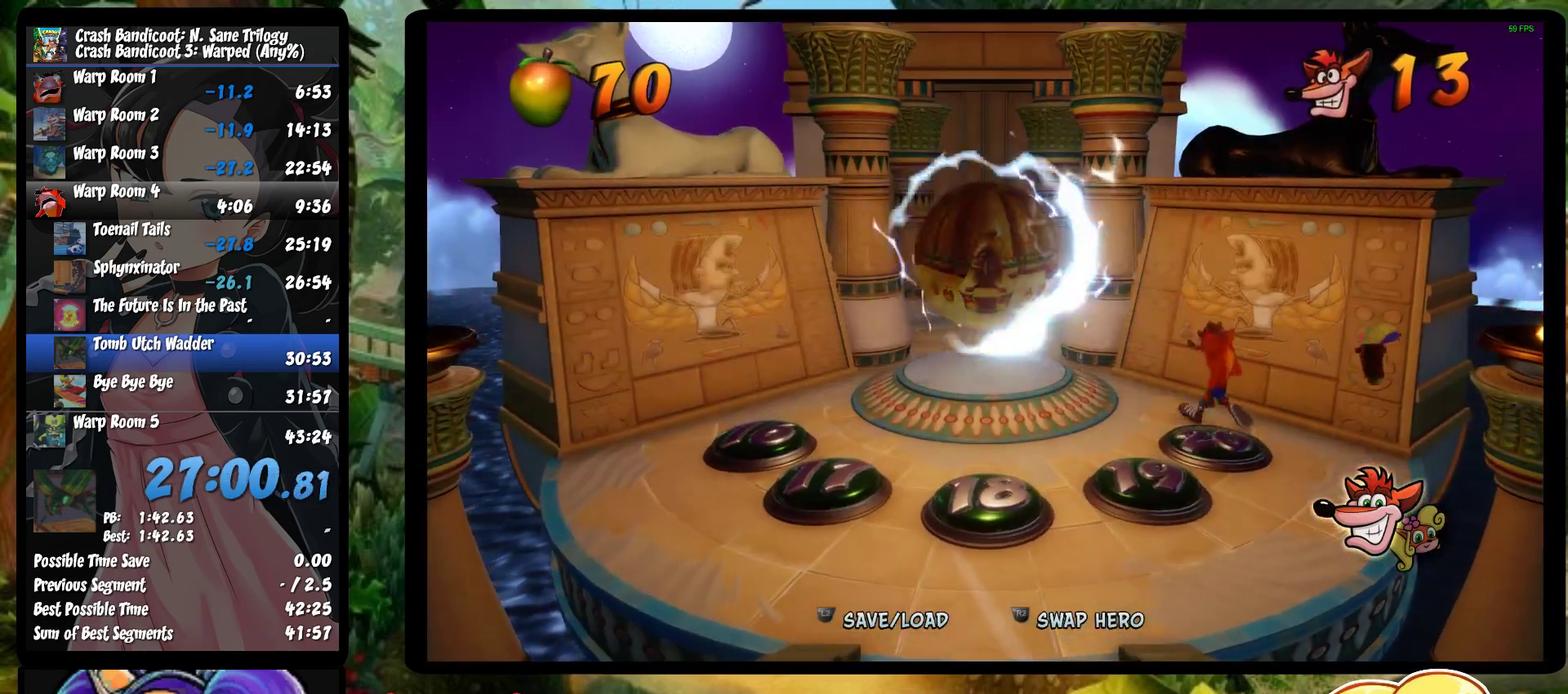
{"buttons": [], "left_stick": "up-left", "events": [[450, "left_stick", "up-left"]]}
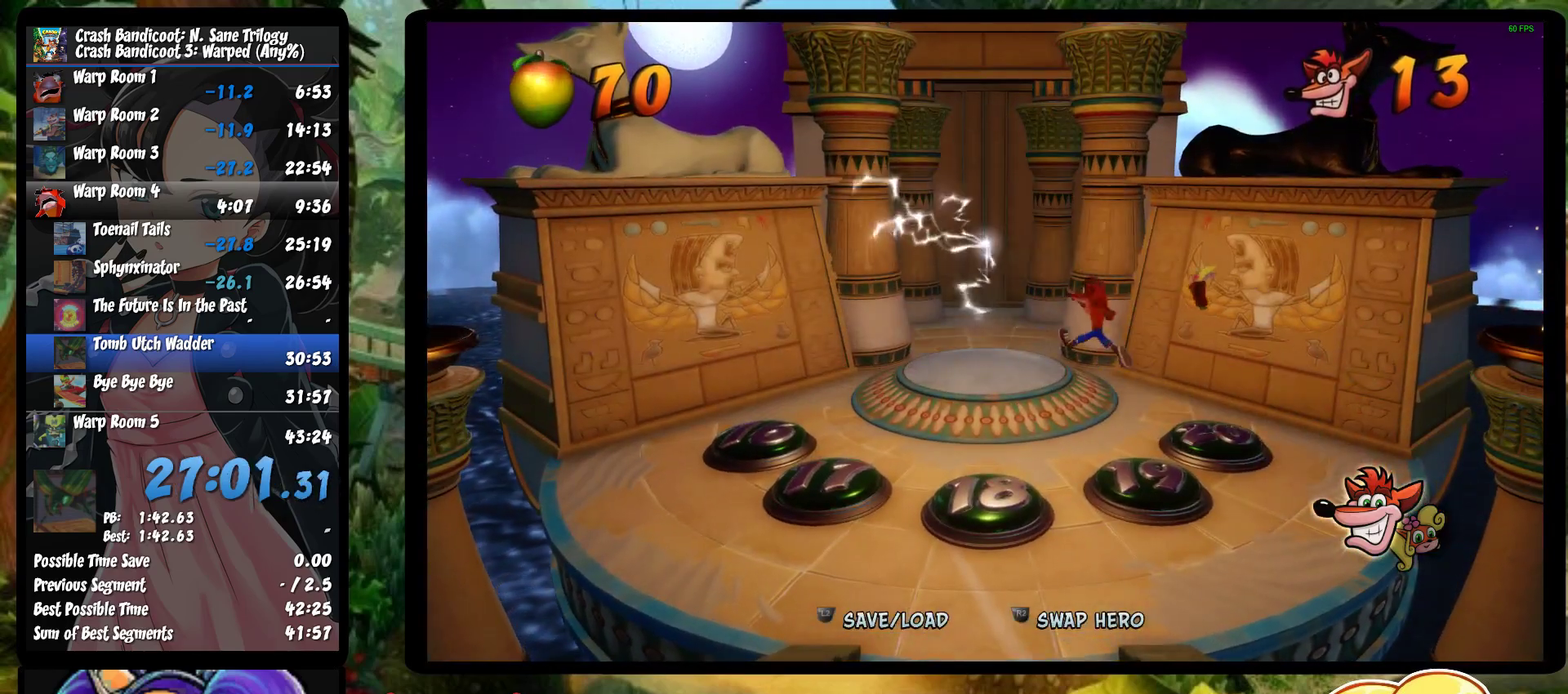
{"buttons": [], "left_stick": "up-left", "events": []}
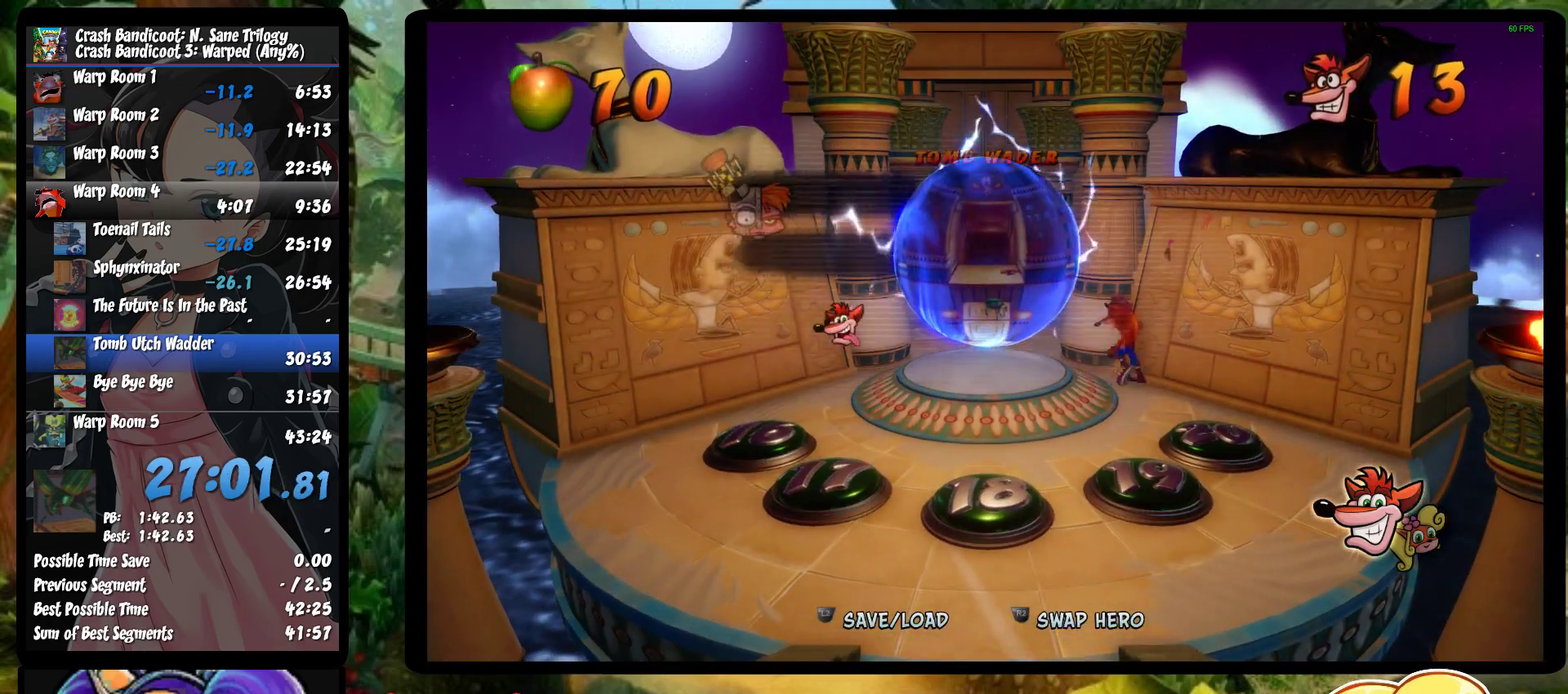
{"buttons": ["SQUARE"], "left_stick": "up-left", "events": [[150, "R1", "down"], [233, "R1", "up"], [333, "SQUARE", "down"], [433, "SQUARE", "up"], [500, "SQUARE", "down"]]}
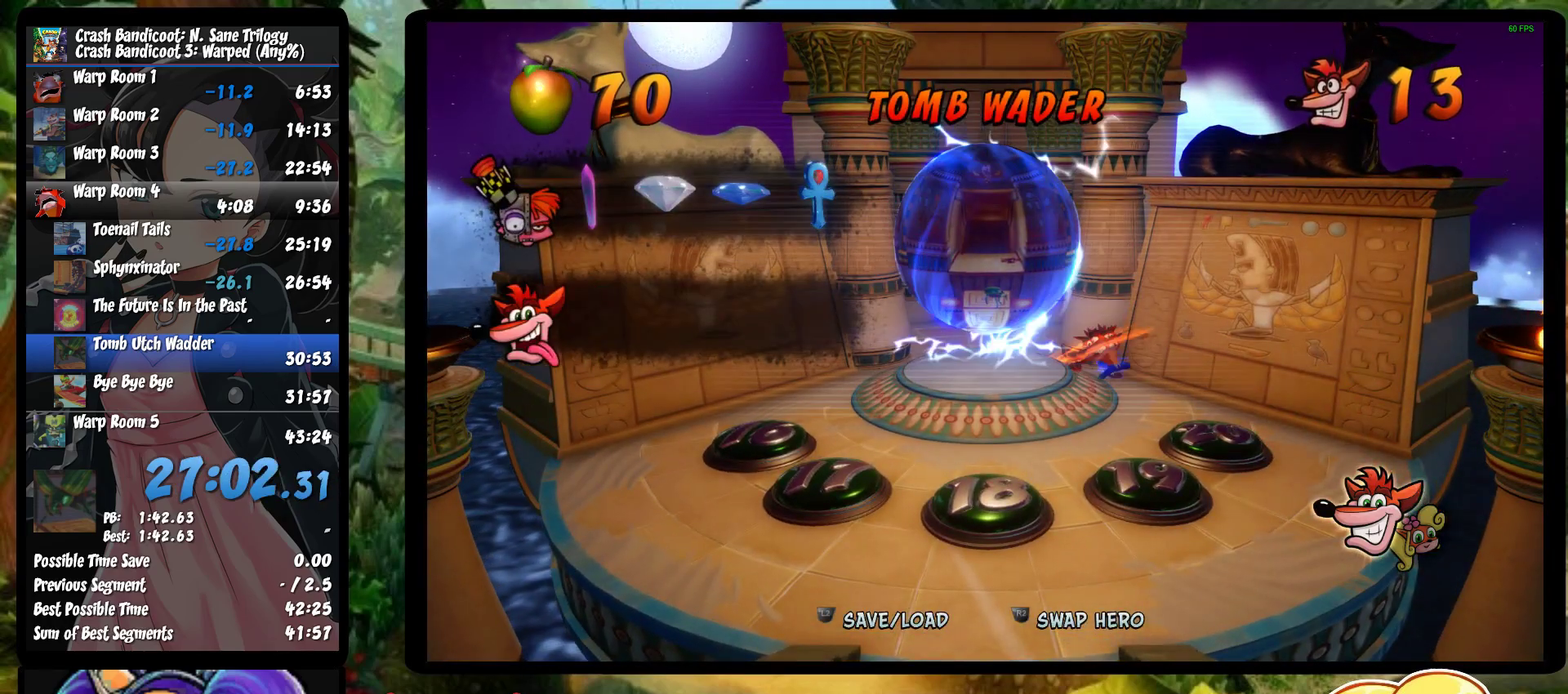
{"buttons": [], "left_stick": "up-left", "events": [[33, "SQUARE", "up"], [83, "SQUARE", "down"], [167, "SQUARE", "up"], [250, "SQUARE", "down"], [317, "SQUARE", "up"], [400, "SQUARE", "down"], [467, "SQUARE", "up"]]}
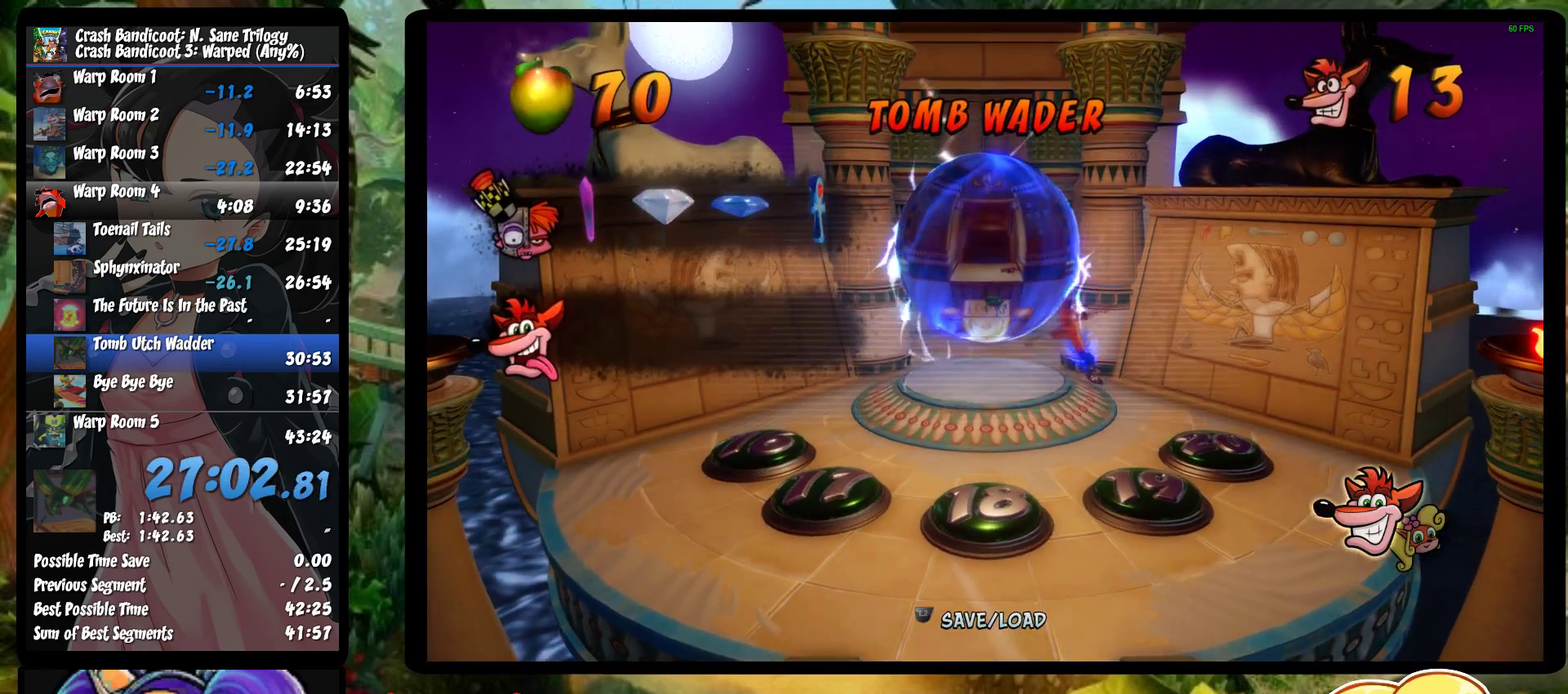
{"buttons": ["SQUARE"], "left_stick": "up-left", "events": [[33, "SQUARE", "down"], [100, "SQUARE", "up"], [167, "SQUARE", "down"], [233, "SQUARE", "up"], [300, "SQUARE", "down"], [400, "SQUARE", "up"], [450, "SQUARE", "down"]]}
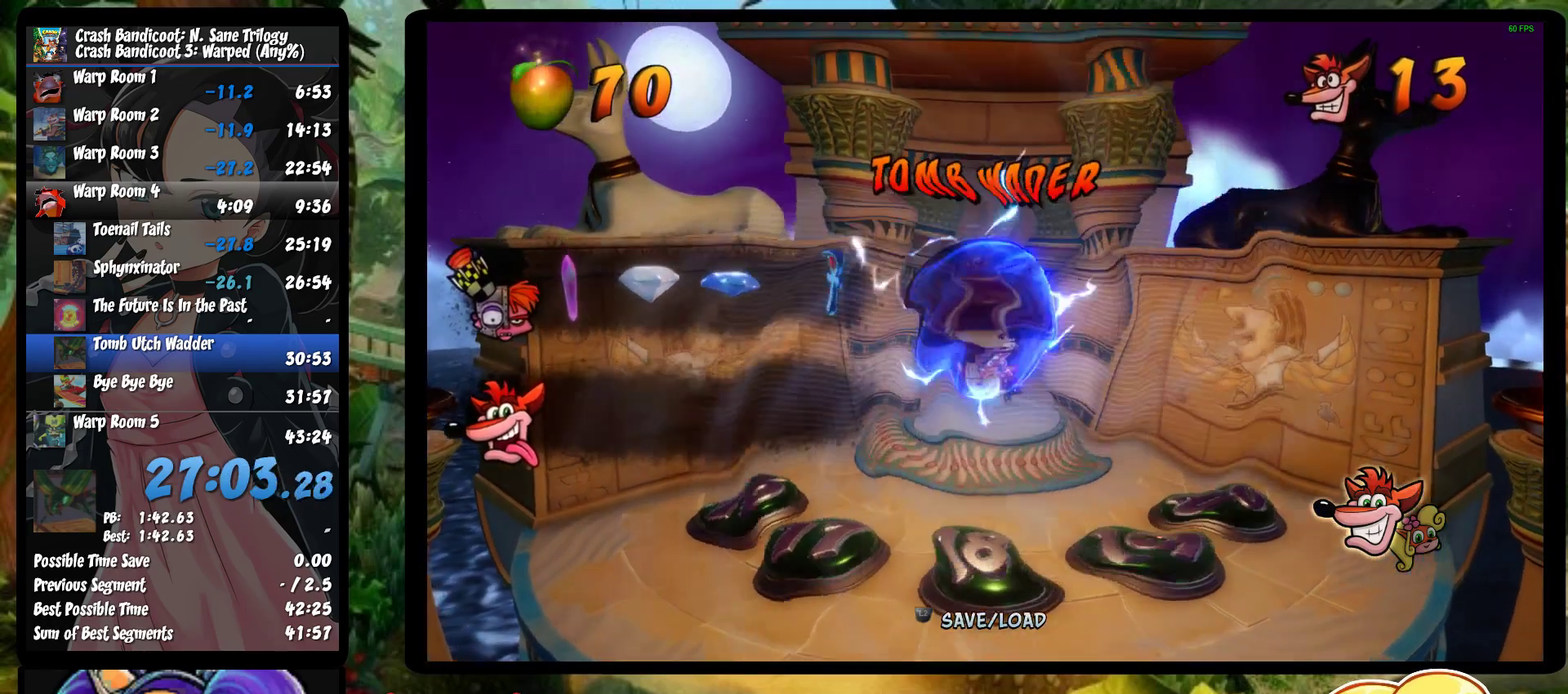
{"buttons": [], "left_stick": "up-left", "events": [[33, "SQUARE", "up"], [100, "SQUARE", "down"], [200, "SQUARE", "up"], [250, "SQUARE", "down"], [333, "SQUARE", "up"], [400, "SQUARE", "down"], [483, "SQUARE", "up"]]}
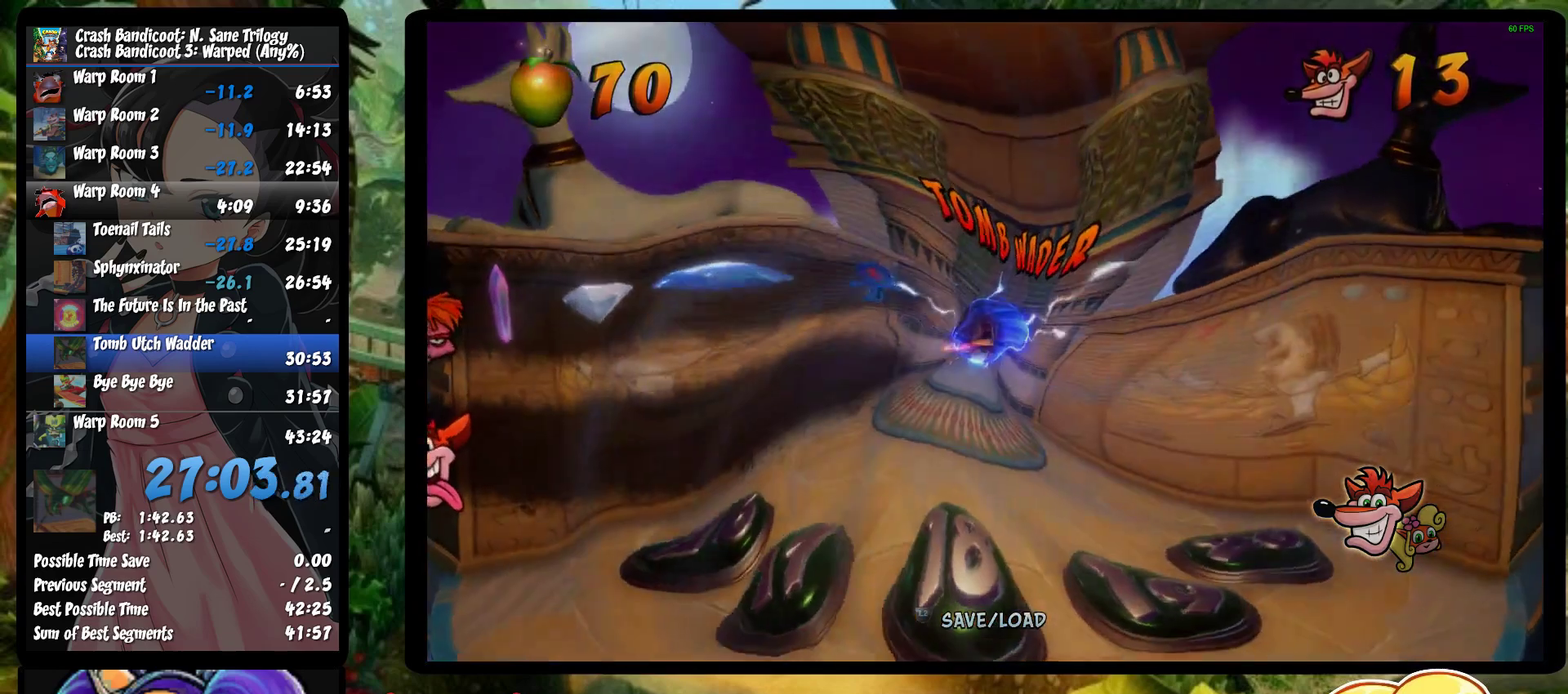
{"buttons": [], "left_stick": "center", "events": [[17, "left_stick", "down-right"], [67, "SQUARE", "down"], [117, "left_stick", "up-left"], [150, "SQUARE", "up"], [200, "SQUARE", "down"], [217, "left_stick", "center"], [283, "SQUARE", "up"], [350, "SQUARE", "down"], [417, "SQUARE", "up"]]}
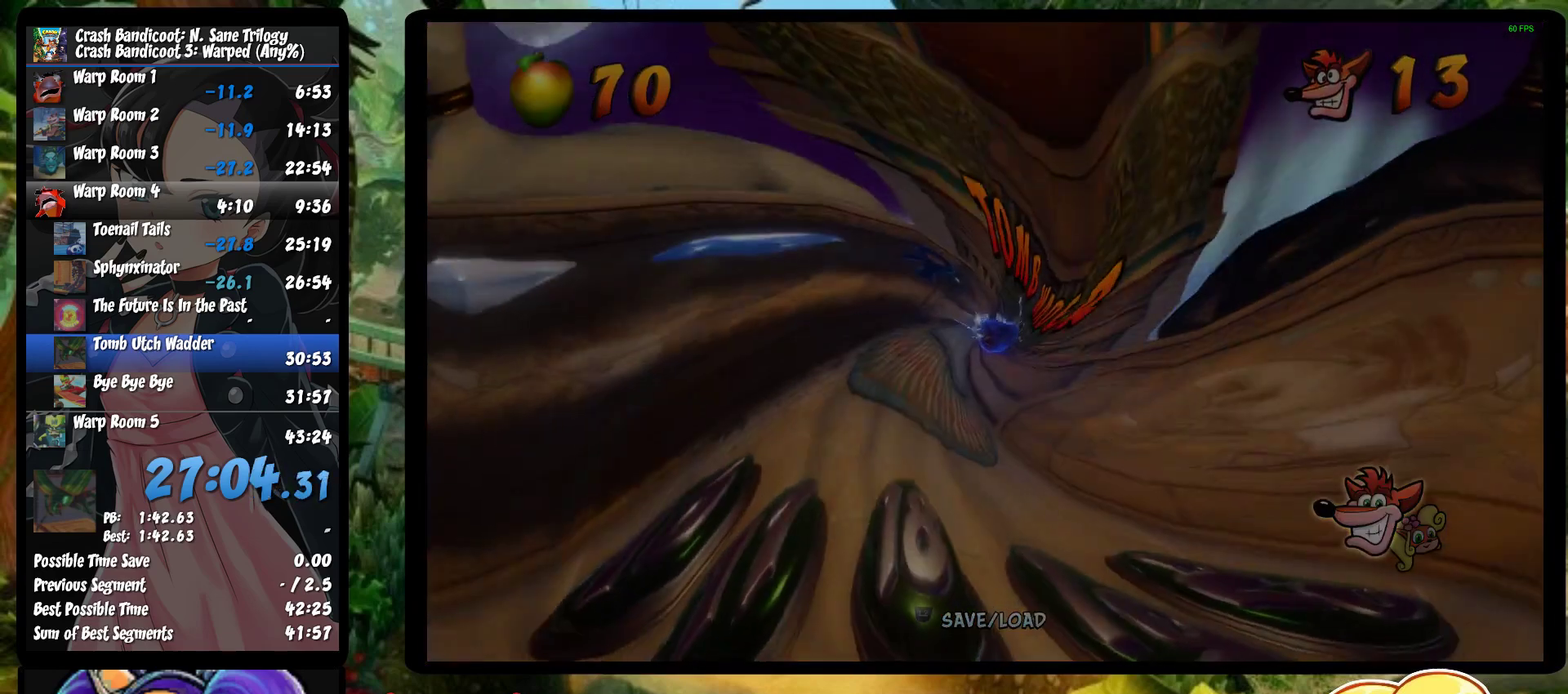
{"buttons": [], "left_stick": "center", "events": [[67, "TRIANGLE", "down"], [150, "TRIANGLE", "up"], [217, "TRIANGLE", "down"], [283, "TRIANGLE", "up"], [367, "TRIANGLE", "down"], [450, "TRIANGLE", "up"]]}
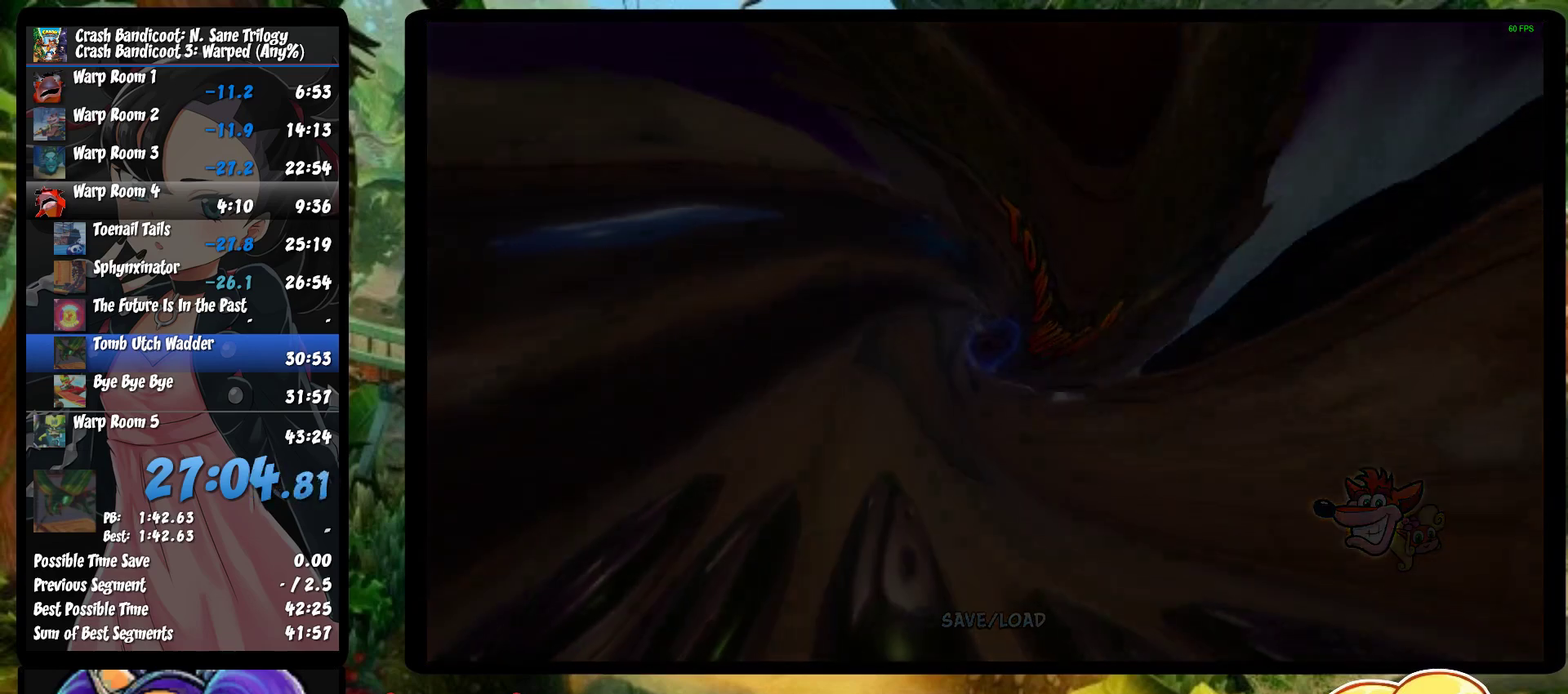
{"buttons": ["TRIANGLE"], "left_stick": "center", "events": [[17, "TRIANGLE", "down"], [100, "TRIANGLE", "up"], [183, "TRIANGLE", "down"], [250, "TRIANGLE", "up"], [317, "TRIANGLE", "down"], [417, "TRIANGLE", "up"], [483, "TRIANGLE", "down"]]}
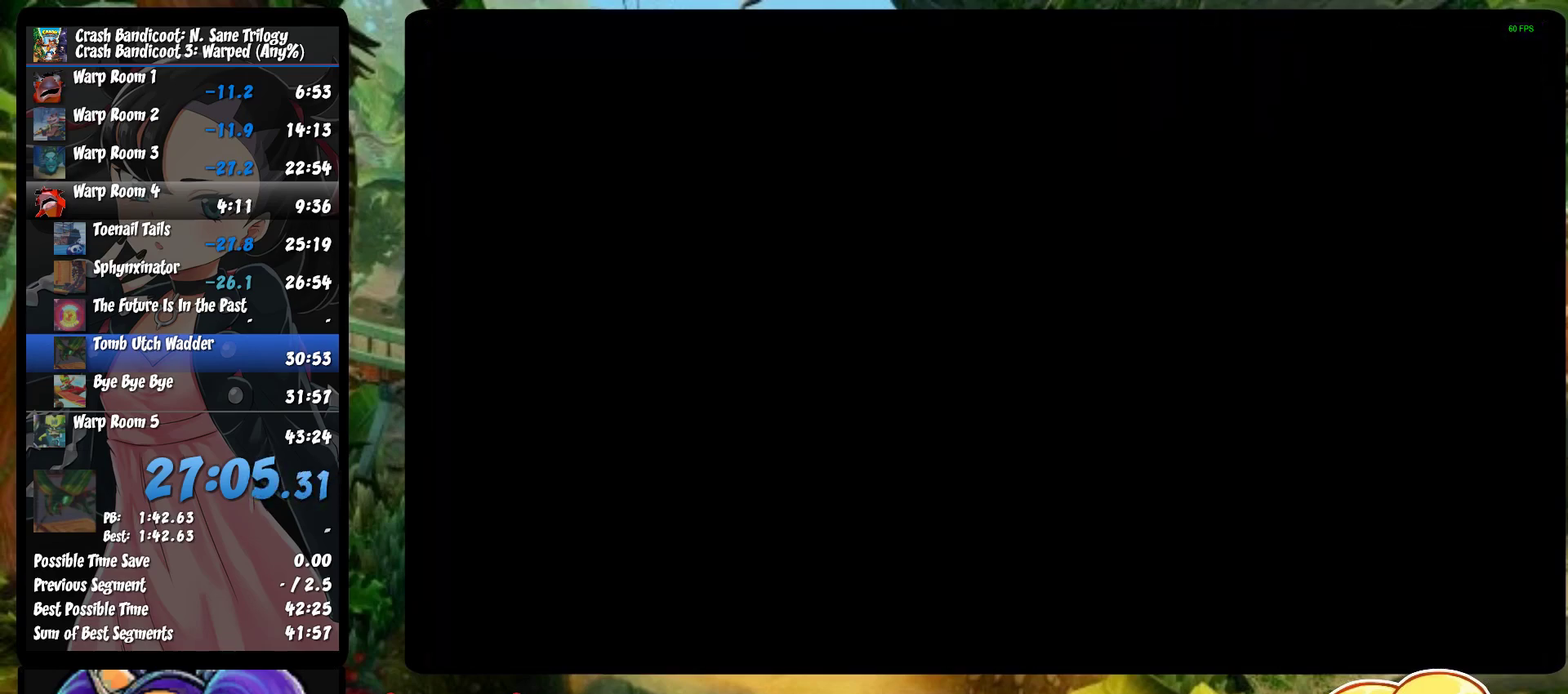
{"buttons": ["TRIANGLE"], "left_stick": "center", "events": [[83, "TRIANGLE", "up"], [150, "TRIANGLE", "down"], [200, "TRIANGLE", "up"], [283, "TRIANGLE", "down"], [350, "TRIANGLE", "up"], [417, "TRIANGLE", "down"]]}
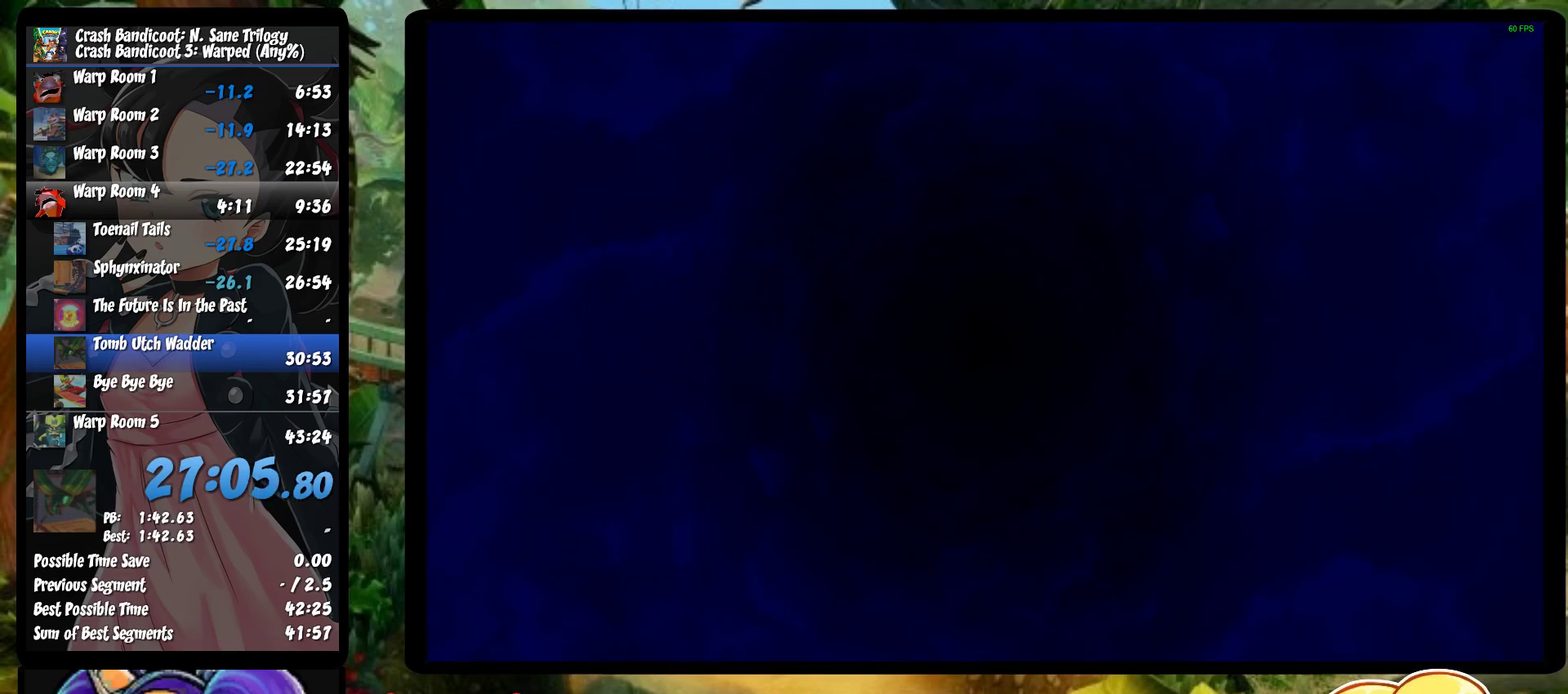
{"buttons": ["TRIANGLE"], "left_stick": "center", "events": [[17, "TRIANGLE", "up"], [83, "TRIANGLE", "down"], [133, "TRIANGLE", "up"], [200, "TRIANGLE", "down"], [283, "TRIANGLE", "up"], [367, "TRIANGLE", "down"]]}
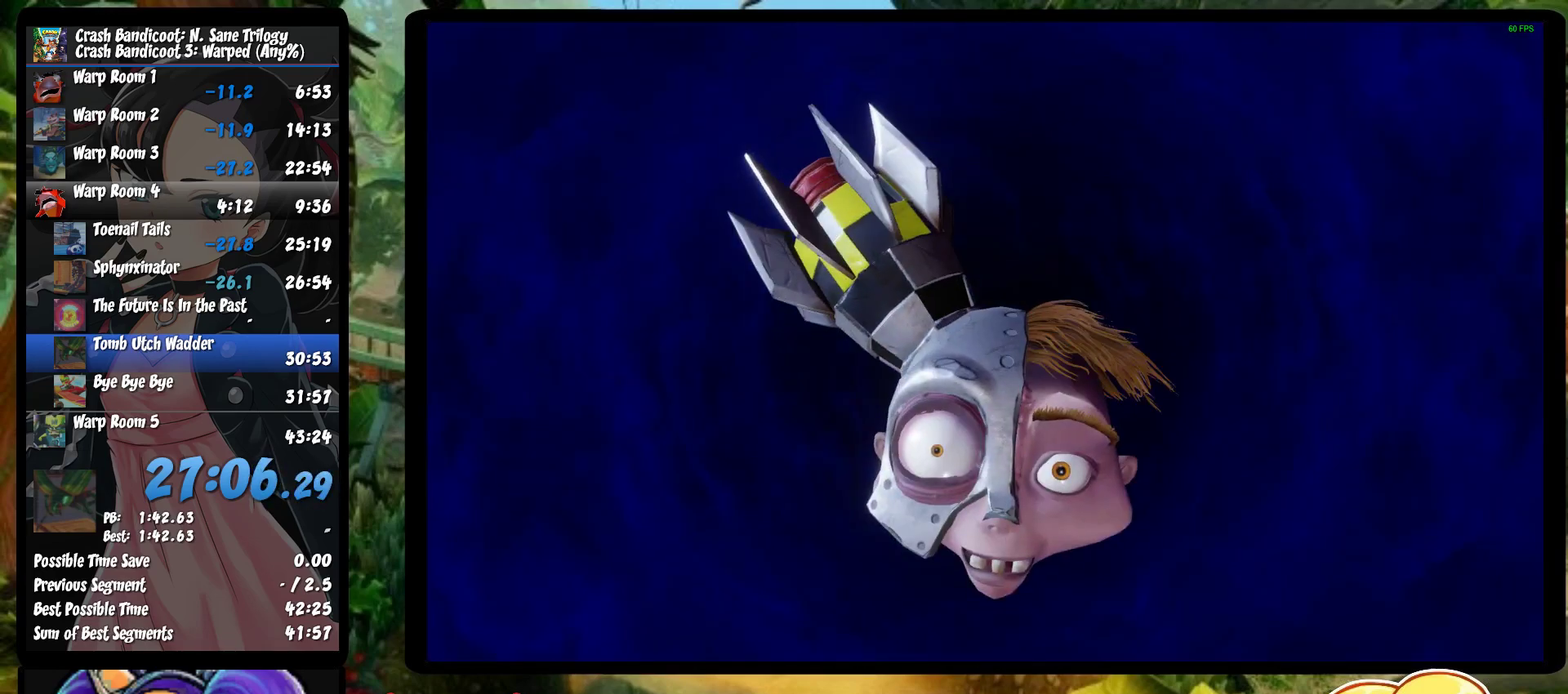
{"buttons": ["TRIANGLE"], "left_stick": "center", "events": [[67, "TRIANGLE", "up"], [150, "TRIANGLE", "down"], [217, "TRIANGLE", "up"], [300, "TRIANGLE", "down"], [383, "TRIANGLE", "up"], [450, "TRIANGLE", "down"]]}
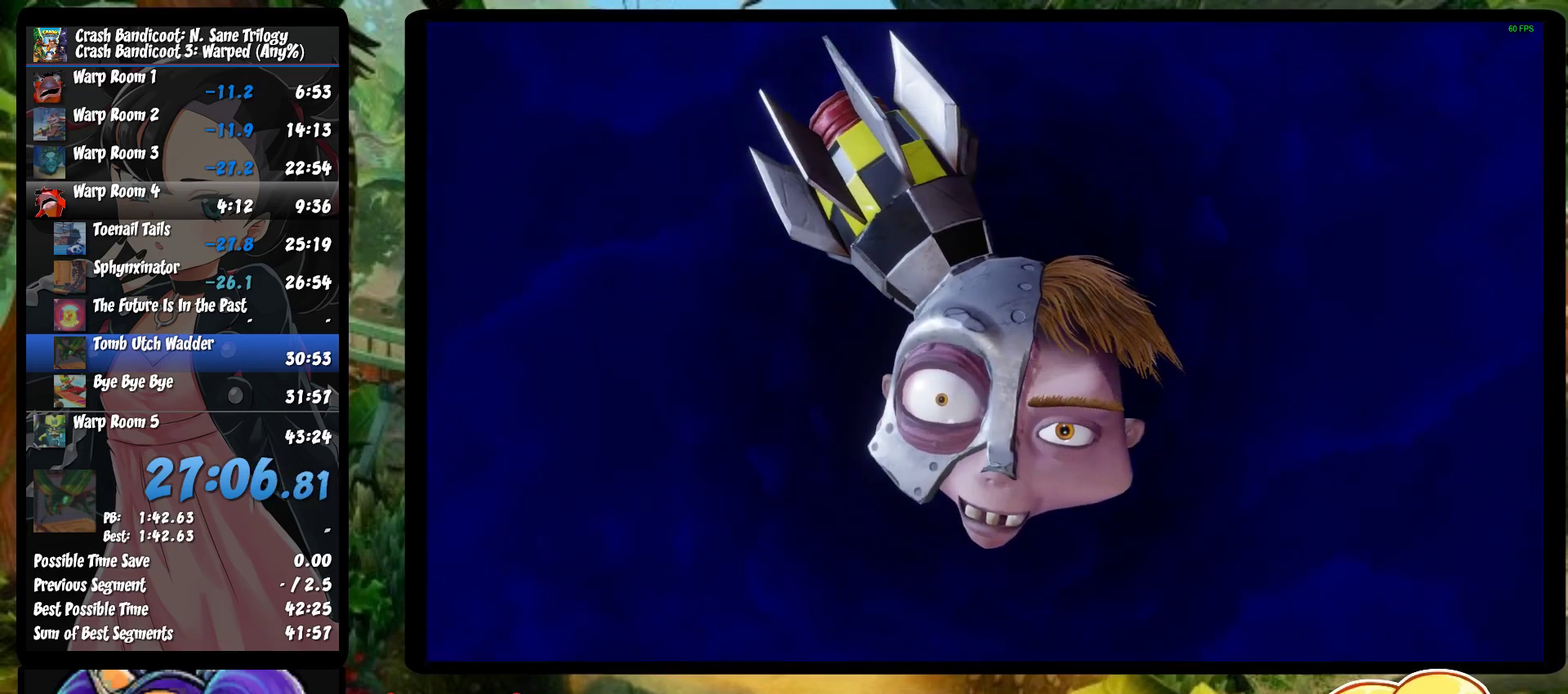
{"buttons": [], "left_stick": "center", "events": [[17, "TRIANGLE", "up"], [100, "TRIANGLE", "down"], [167, "TRIANGLE", "up"], [233, "TRIANGLE", "down"], [317, "TRIANGLE", "up"], [383, "TRIANGLE", "down"], [483, "TRIANGLE", "up"]]}
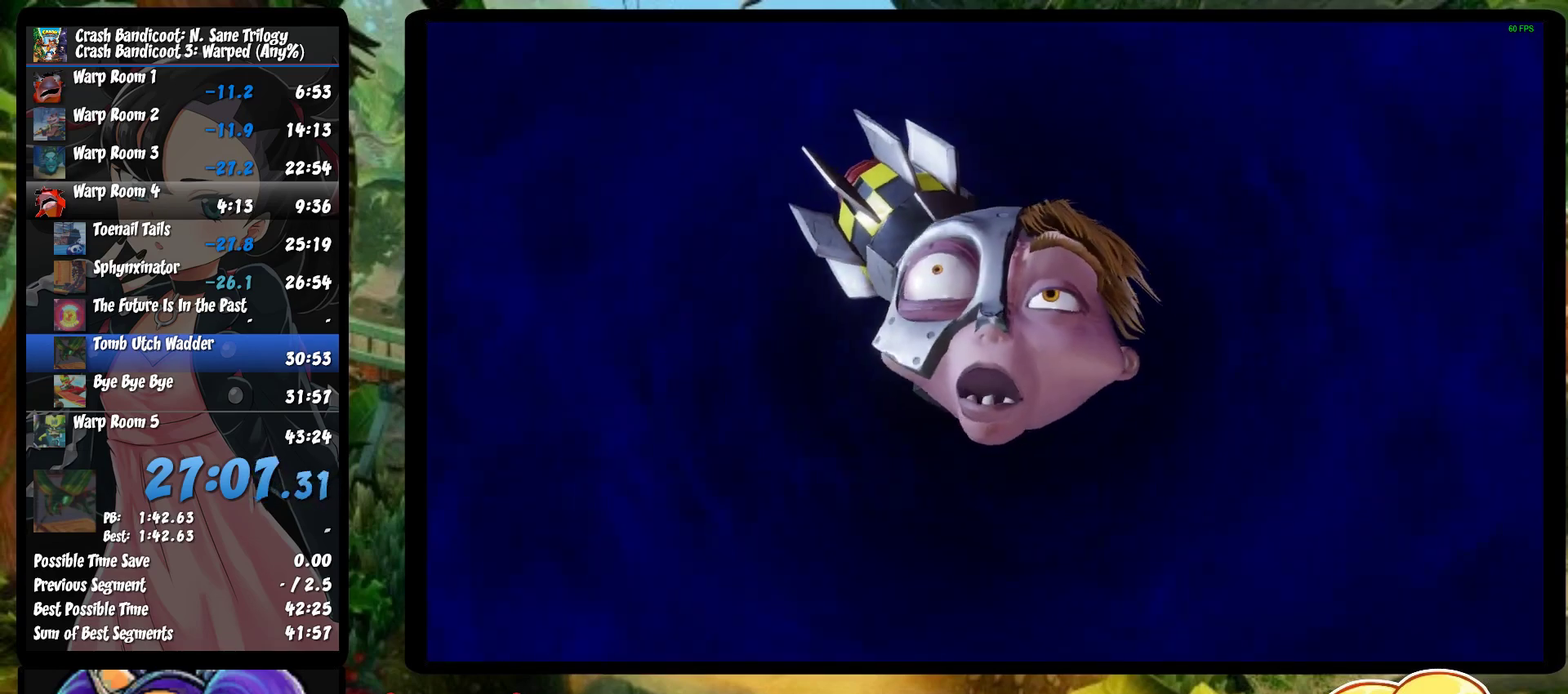
{"buttons": ["TRIANGLE"], "left_stick": "center", "events": [[33, "TRIANGLE", "down"], [117, "TRIANGLE", "up"], [183, "TRIANGLE", "down"], [267, "TRIANGLE", "up"], [317, "TRIANGLE", "down"], [417, "TRIANGLE", "up"], [483, "TRIANGLE", "down"]]}
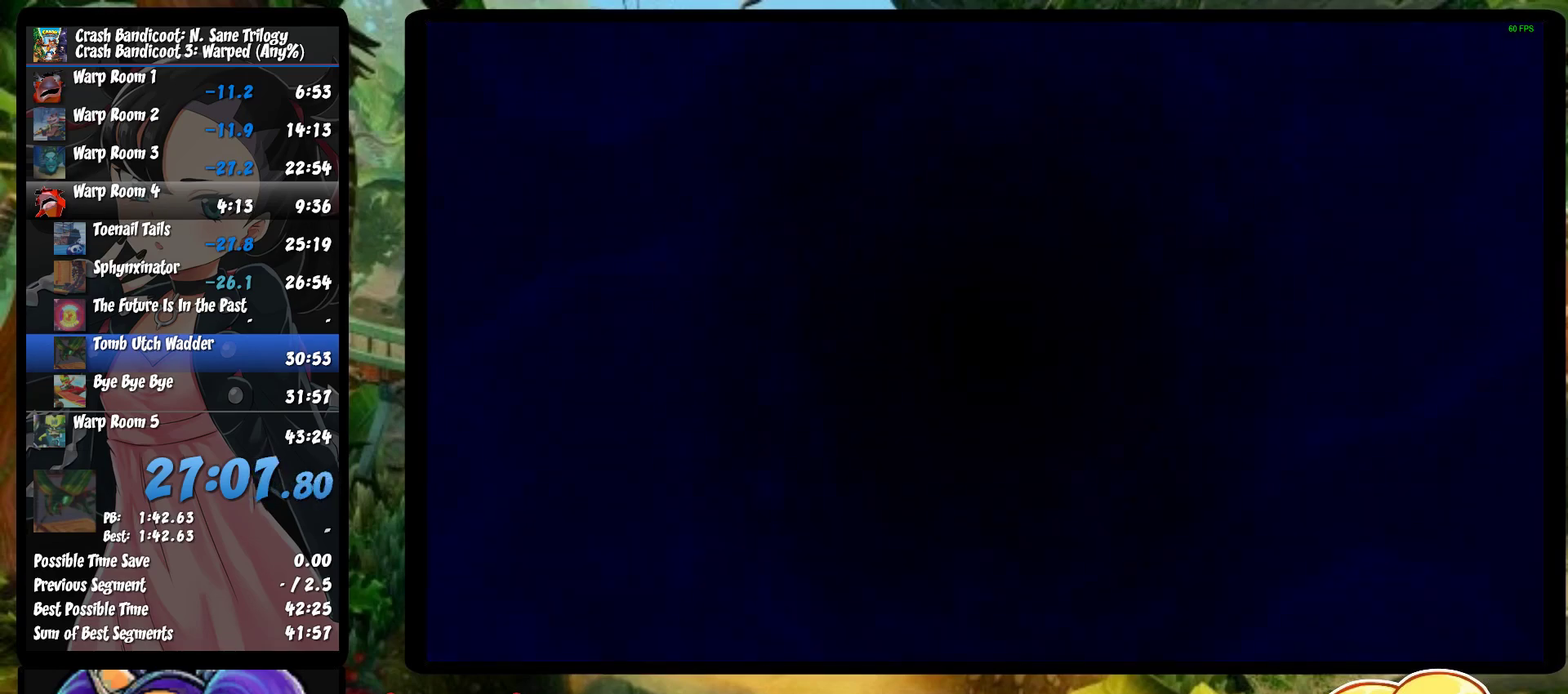
{"buttons": [], "left_stick": "center", "events": [[67, "TRIANGLE", "up"], [133, "TRIANGLE", "down"], [200, "TRIANGLE", "up"], [267, "TRIANGLE", "down"], [350, "TRIANGLE", "up"], [450, "TRIANGLE", "down"], [500, "TRIANGLE", "up"]]}
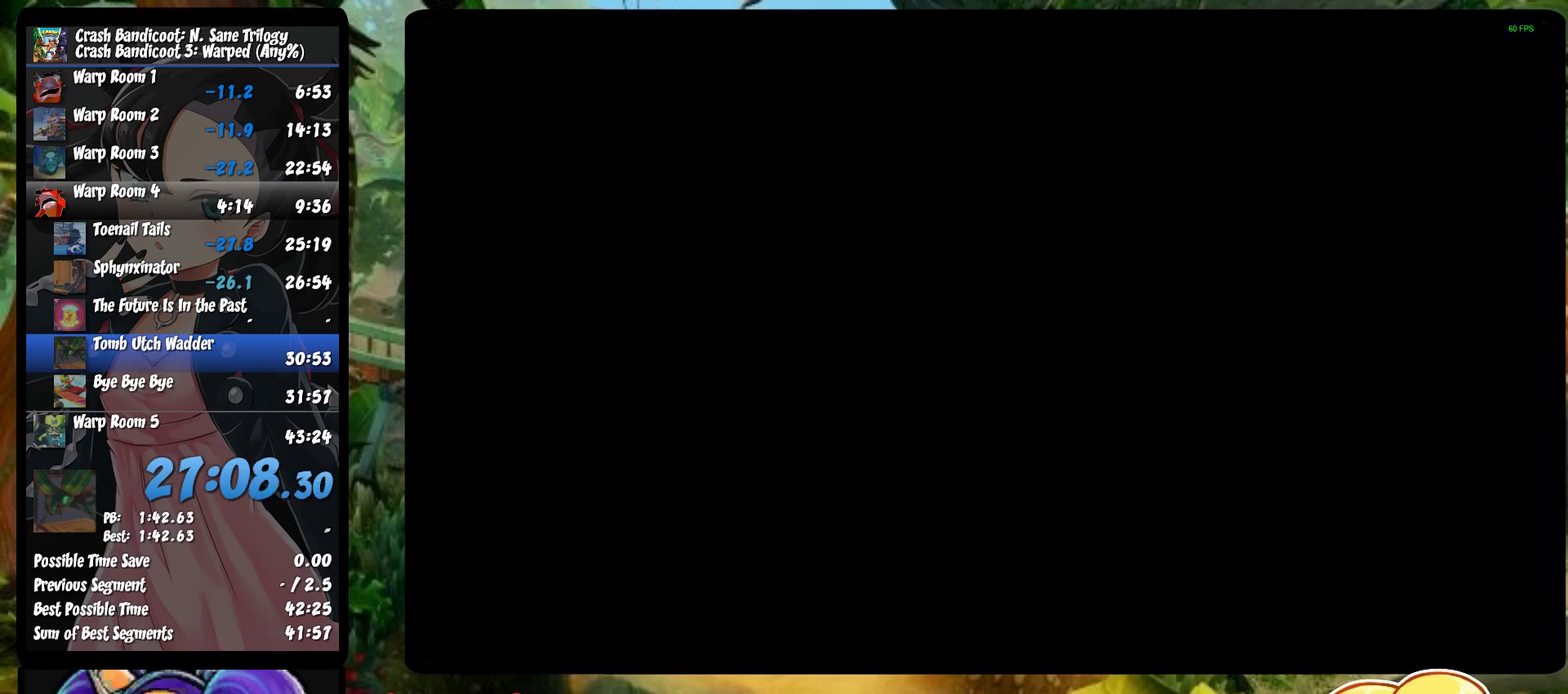
{"buttons": ["TRIANGLE"], "left_stick": "up", "events": [[67, "TRIANGLE", "down"], [100, "left_stick", "up"], [133, "TRIANGLE", "up"], [217, "TRIANGLE", "down"], [283, "TRIANGLE", "up"], [367, "TRIANGLE", "down"], [417, "TRIANGLE", "up"], [500, "TRIANGLE", "down"]]}
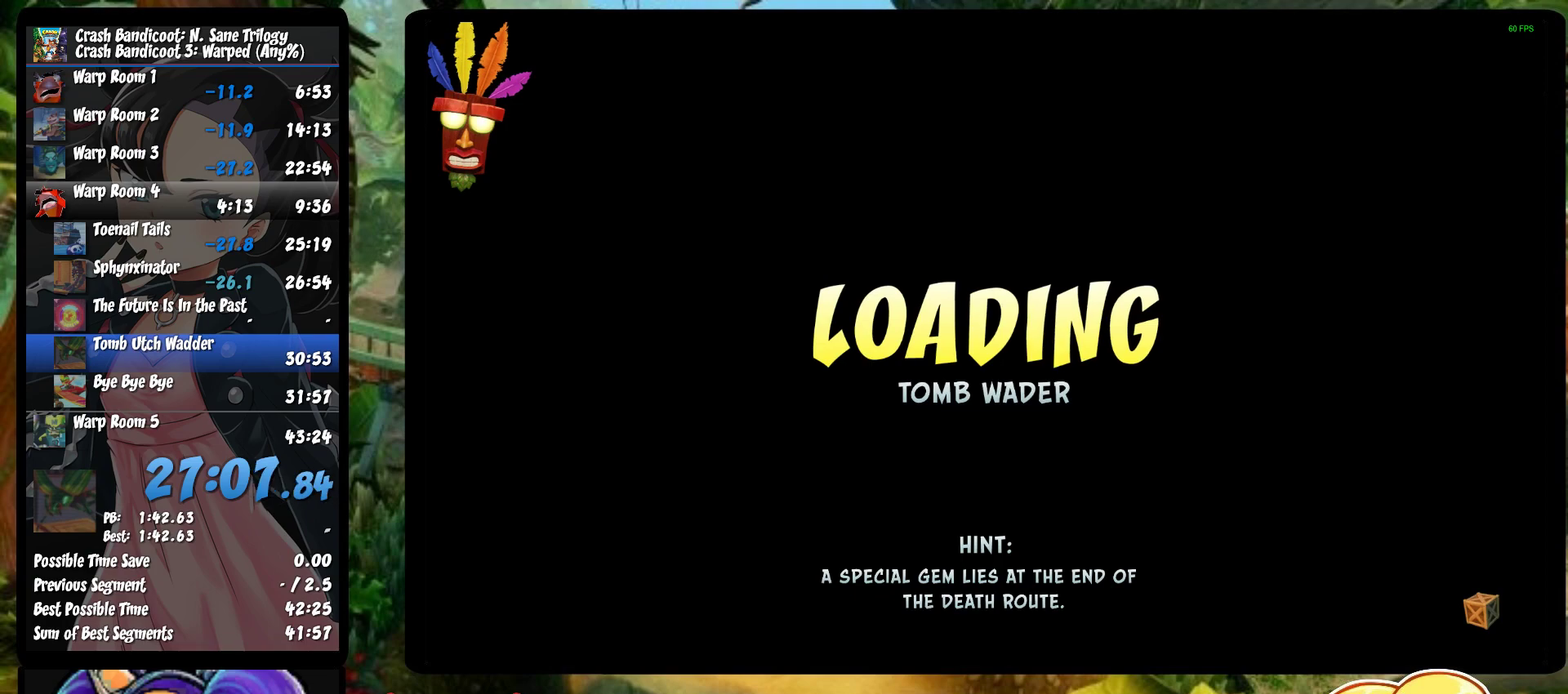
{"buttons": [], "left_stick": "up", "events": [[83, "TRIANGLE", "up"], [133, "TRIANGLE", "down"], [233, "TRIANGLE", "up"]]}
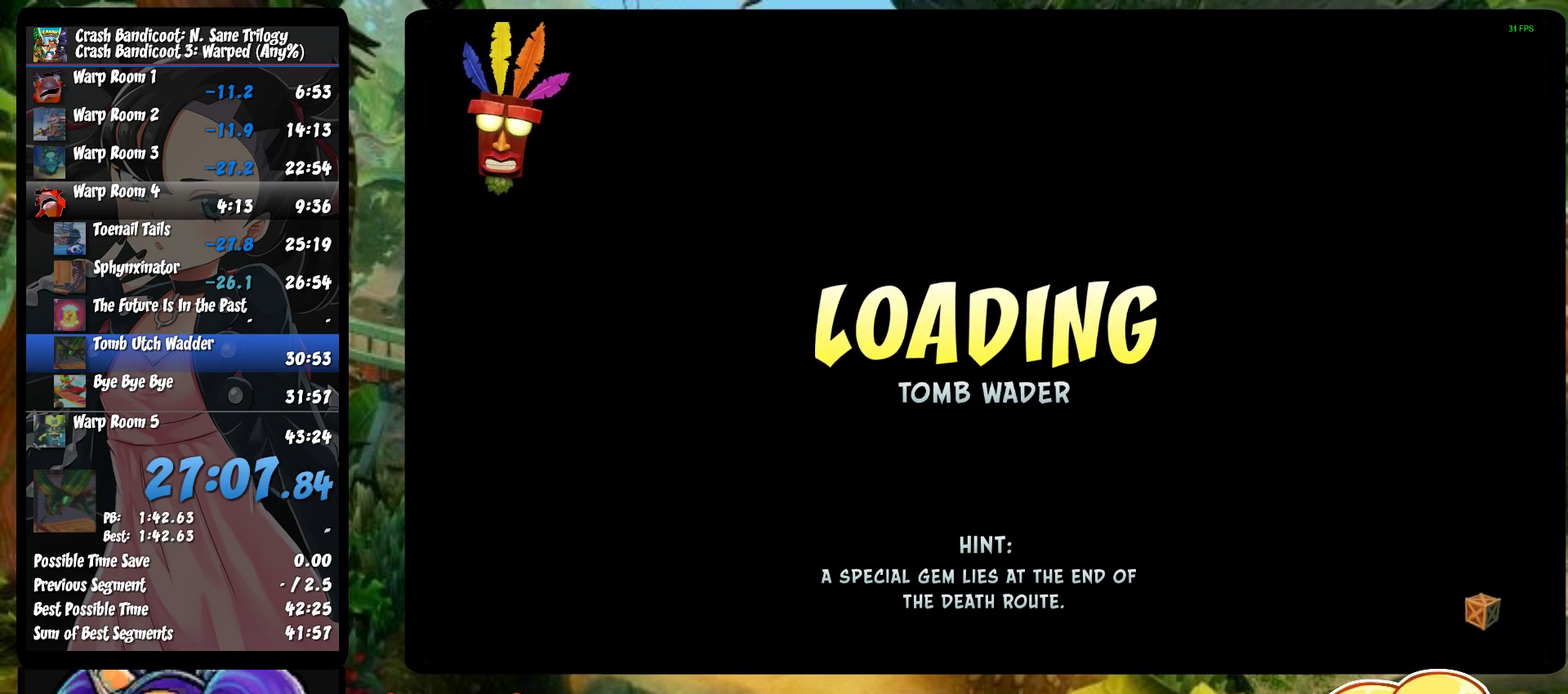
{"buttons": [], "left_stick": "up", "events": []}
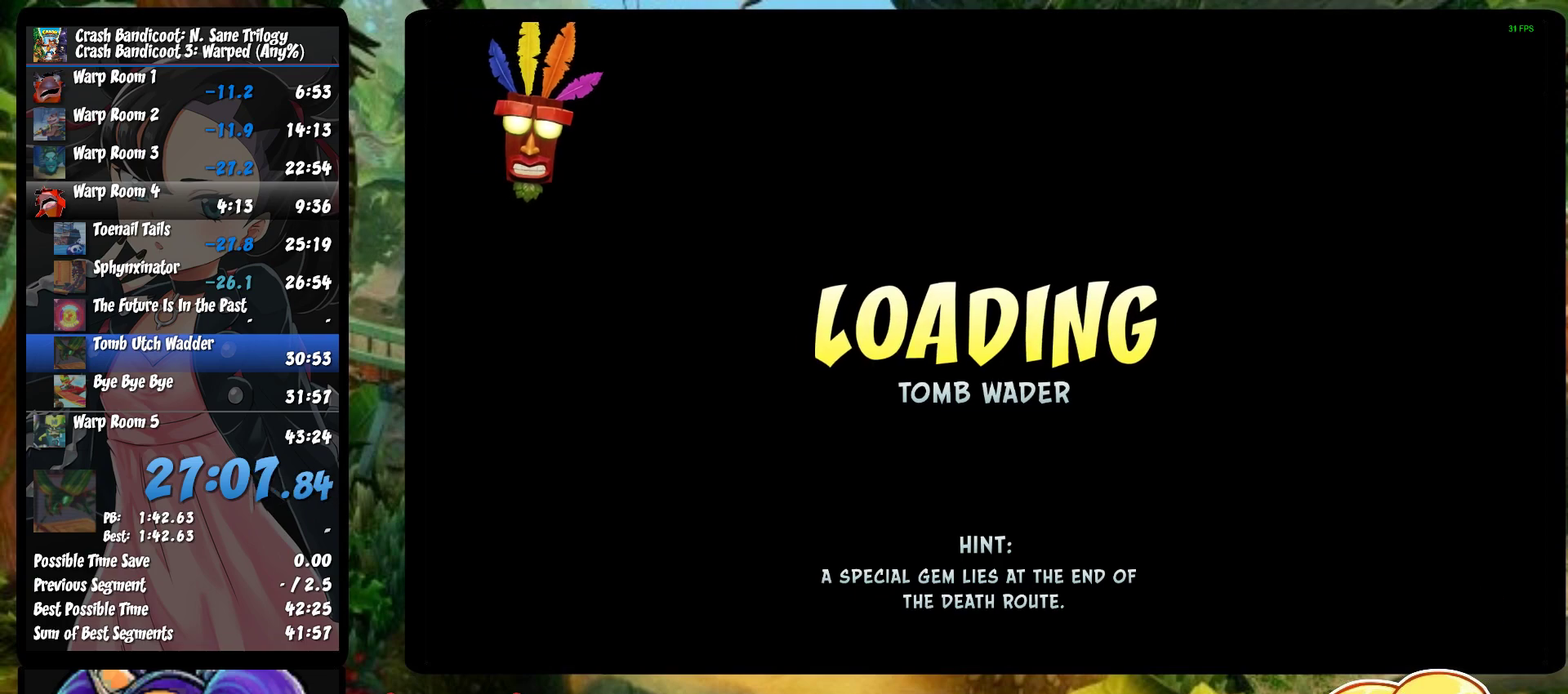
{"buttons": [], "left_stick": "up", "events": []}
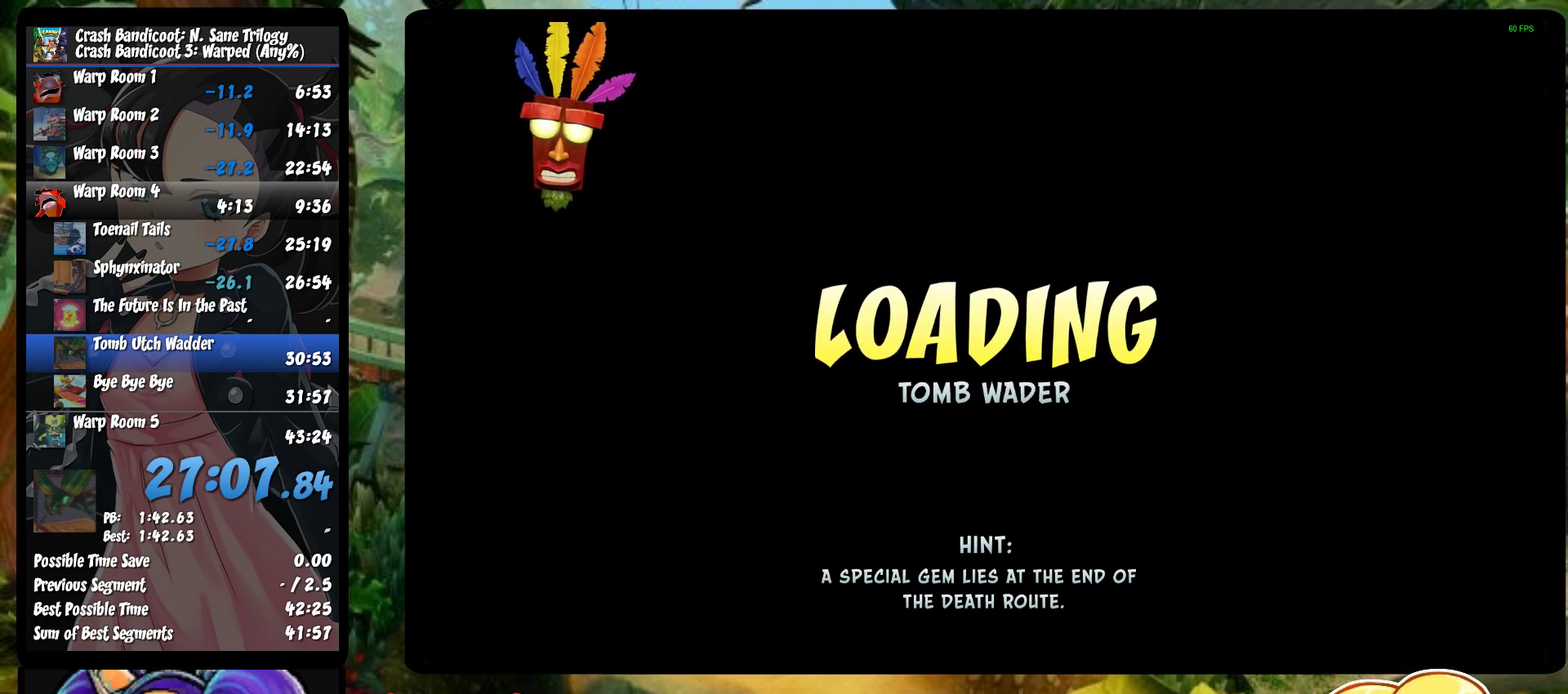
{"buttons": [], "left_stick": "up", "events": [[233, "TRIANGLE", "down"], [300, "TRIANGLE", "up"], [400, "TRIANGLE", "down"], [450, "TRIANGLE", "up"]]}
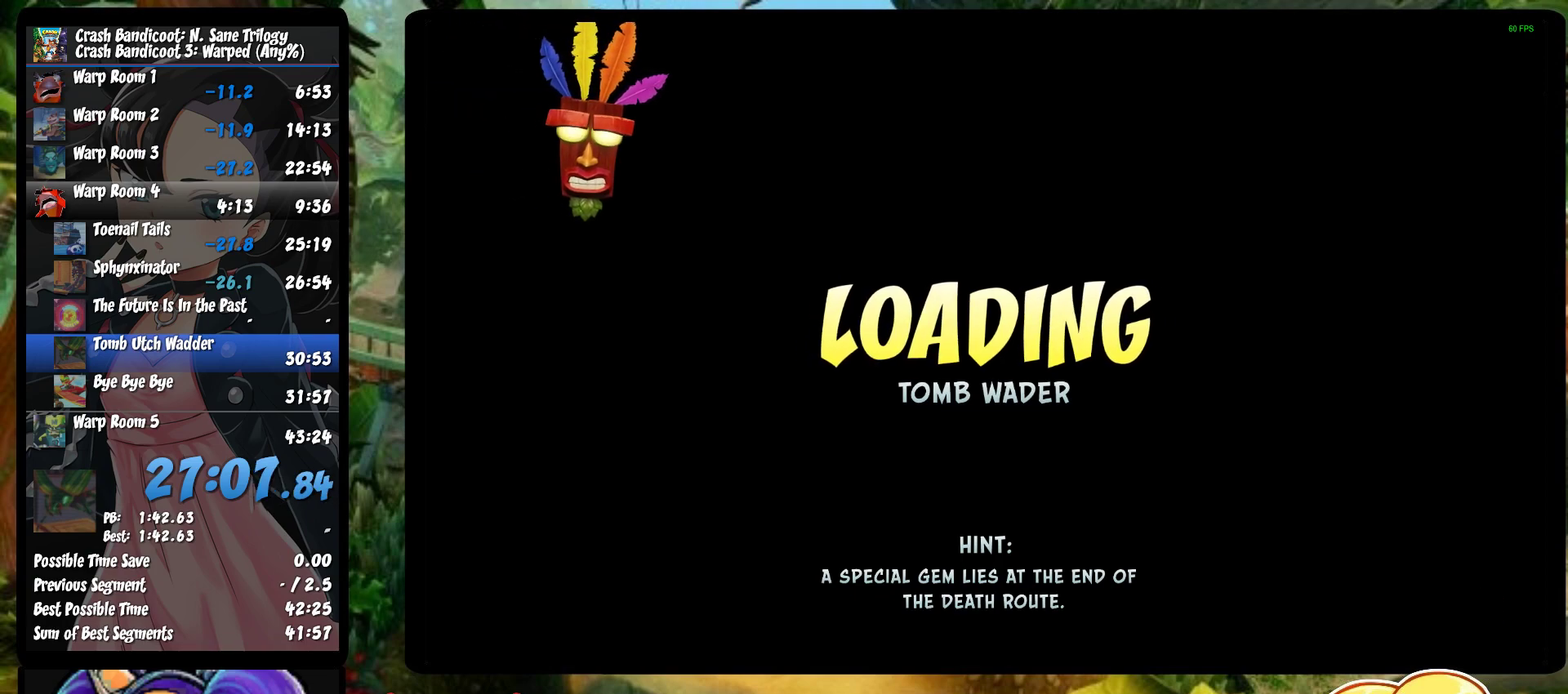
{"buttons": ["TRIANGLE"], "left_stick": "up", "events": [[17, "TRIANGLE", "down"], [83, "TRIANGLE", "up"], [150, "TRIANGLE", "down"], [250, "TRIANGLE", "up"], [333, "TRIANGLE", "down"], [417, "TRIANGLE", "up"], [483, "TRIANGLE", "down"]]}
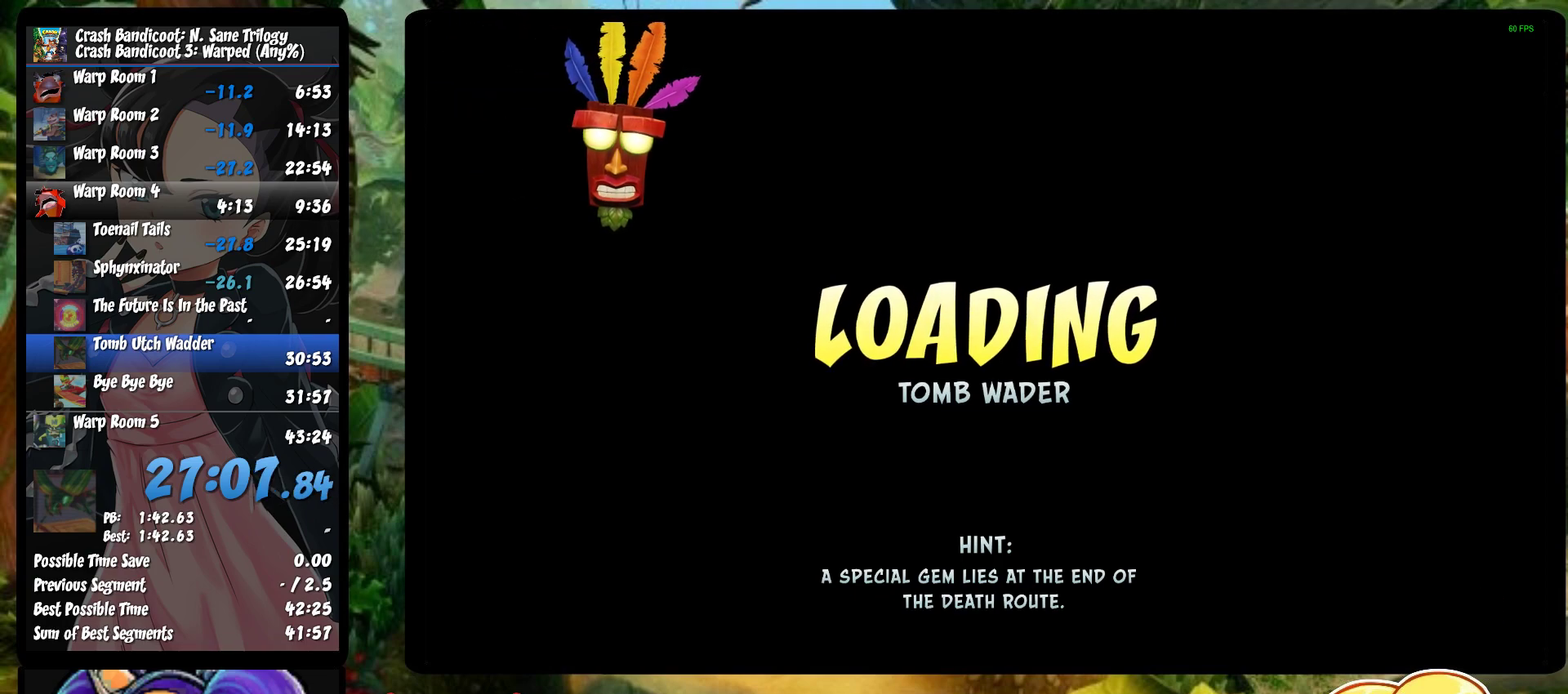
{"buttons": [], "left_stick": "up", "events": [[83, "TRIANGLE", "up"], [183, "TRIANGLE", "down"], [300, "TRIANGLE", "up"], [350, "TRIANGLE", "down"], [483, "TRIANGLE", "up"]]}
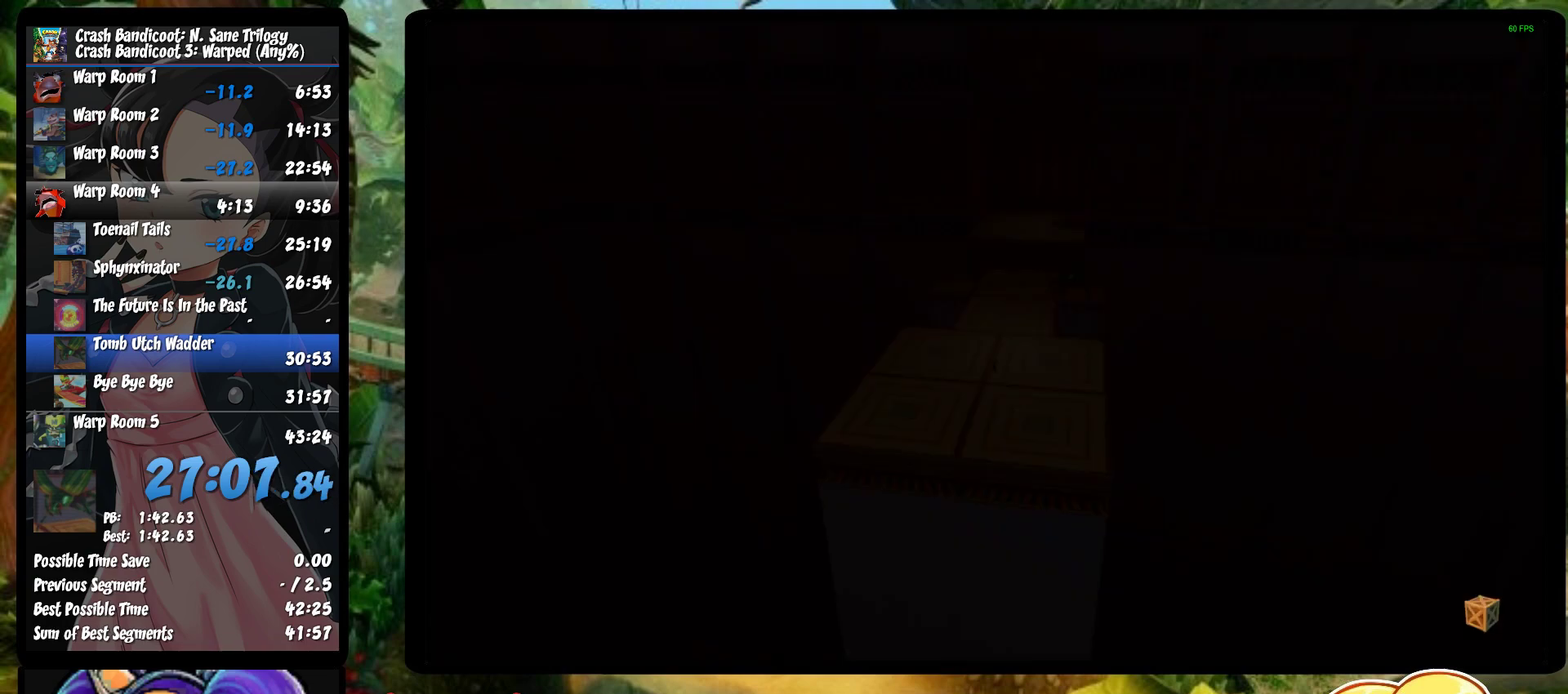
{"buttons": ["TRIANGLE"], "left_stick": "up", "events": [[50, "TRIANGLE", "down"], [183, "TRIANGLE", "up"], [233, "TRIANGLE", "down"], [333, "TRIANGLE", "up"], [433, "TRIANGLE", "down"]]}
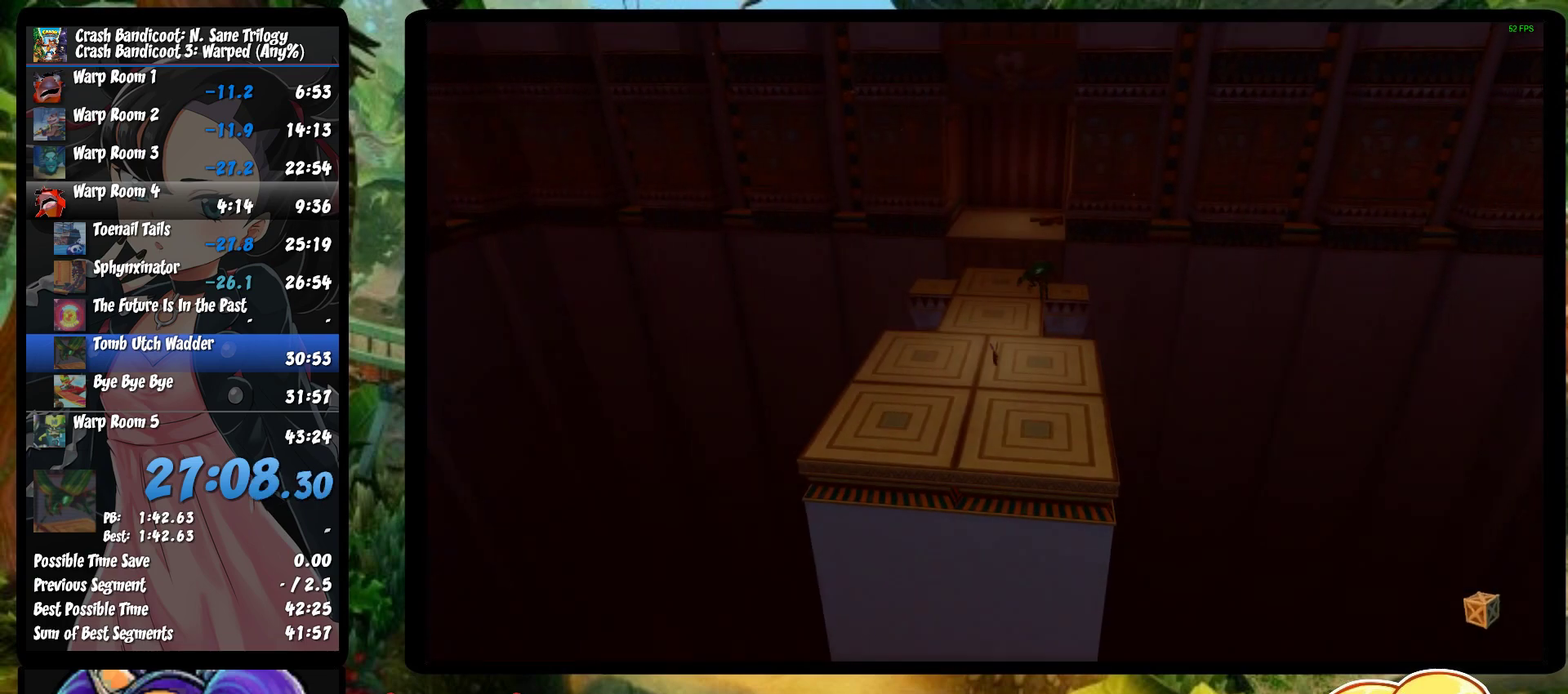
{"buttons": ["TRIANGLE"], "left_stick": "up", "events": [[33, "TRIANGLE", "up"], [117, "TRIANGLE", "down"], [200, "TRIANGLE", "up"], [300, "TRIANGLE", "down"], [417, "TRIANGLE", "up"], [483, "TRIANGLE", "down"]]}
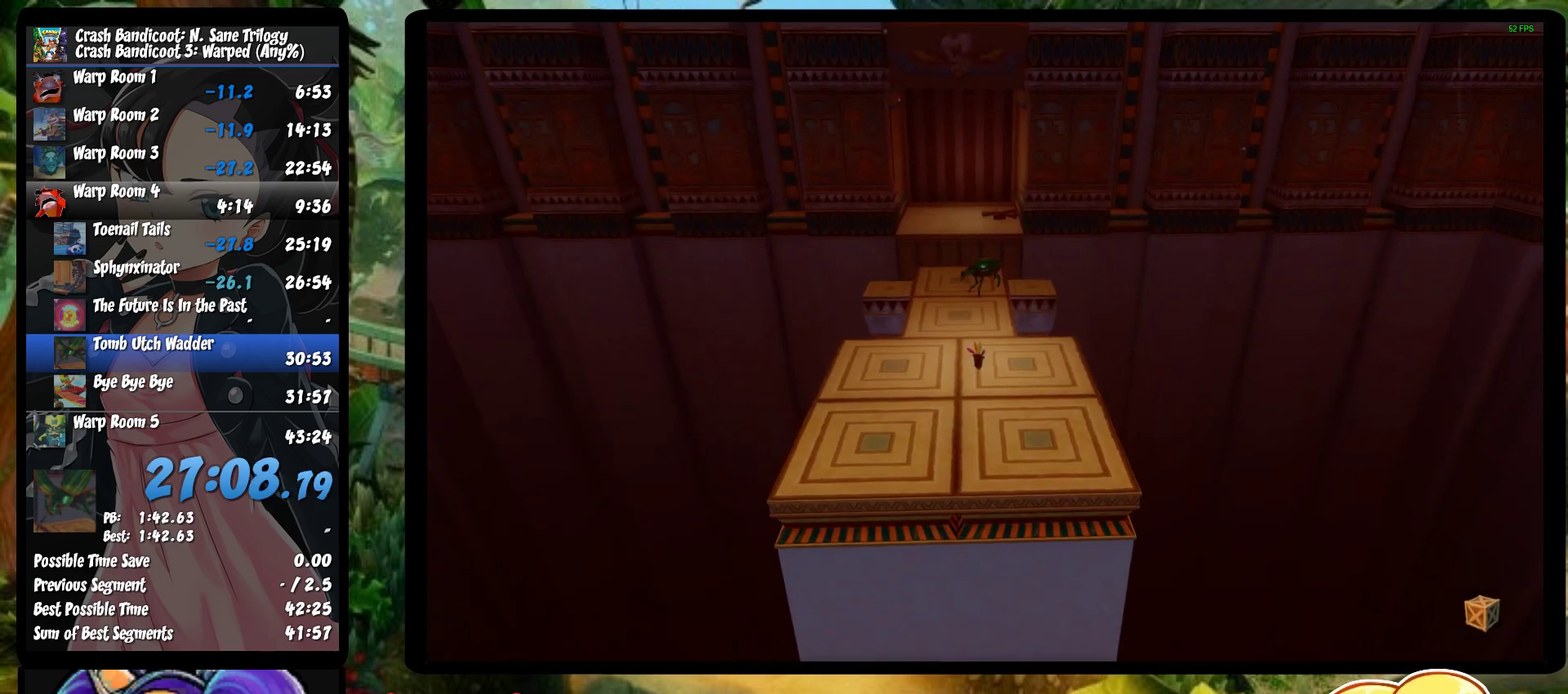
{"buttons": [], "left_stick": "up", "events": [[83, "TRIANGLE", "up"], [167, "TRIANGLE", "down"], [267, "TRIANGLE", "up"], [367, "TRIANGLE", "down"], [450, "TRIANGLE", "up"]]}
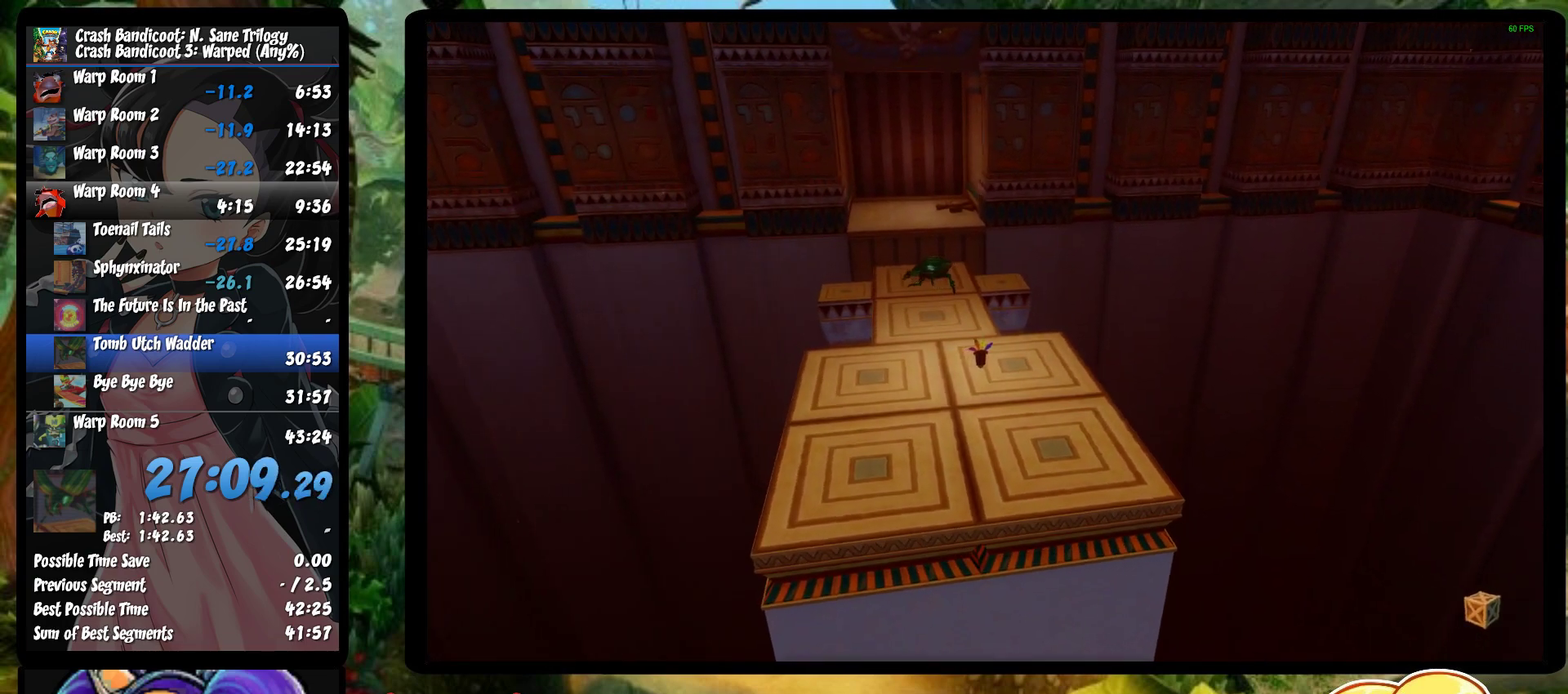
{"buttons": ["TRIANGLE"], "left_stick": "up", "events": [[33, "TRIANGLE", "down"], [167, "TRIANGLE", "up"], [250, "TRIANGLE", "down"], [333, "TRIANGLE", "up"], [417, "TRIANGLE", "down"]]}
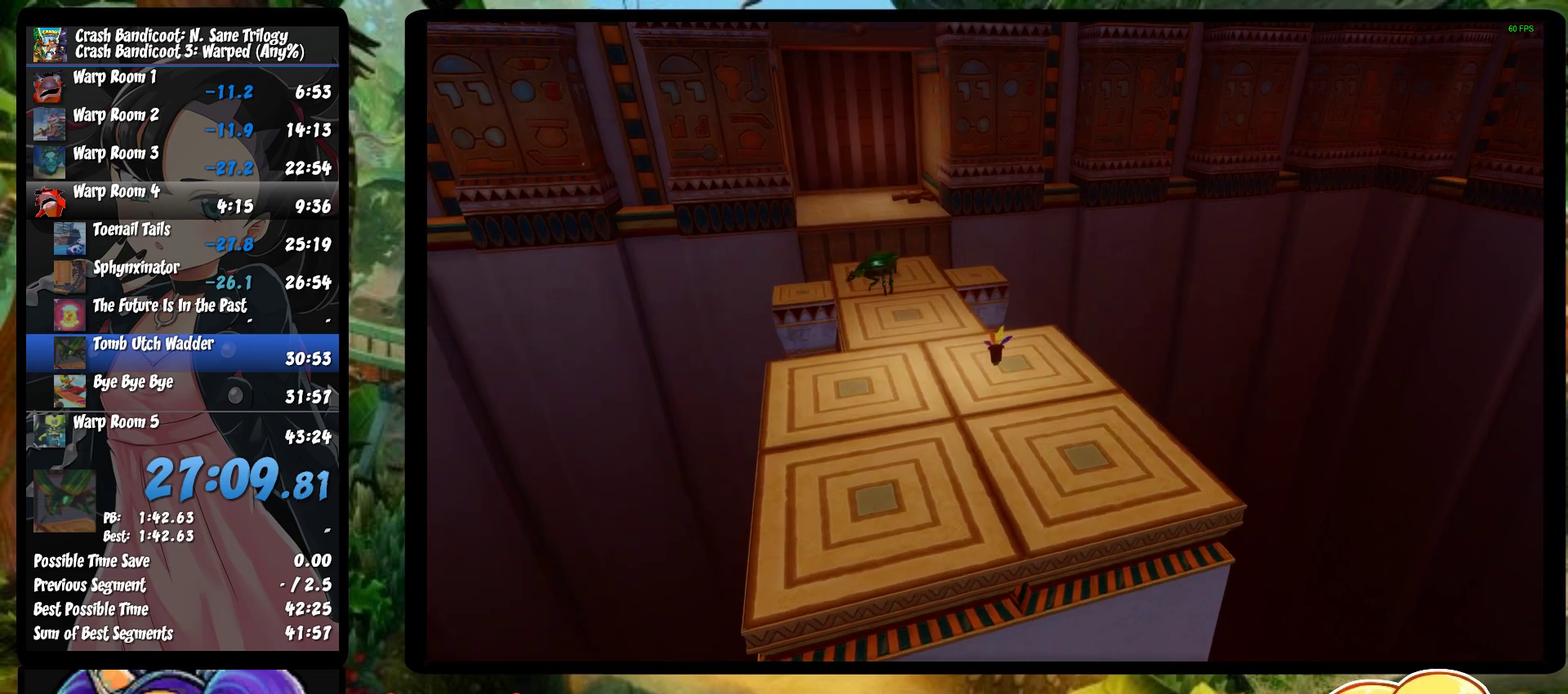
{"buttons": [], "left_stick": "up", "events": [[50, "TRIANGLE", "up"], [133, "TRIANGLE", "down"], [267, "TRIANGLE", "up"], [350, "TRIANGLE", "down"], [483, "TRIANGLE", "up"]]}
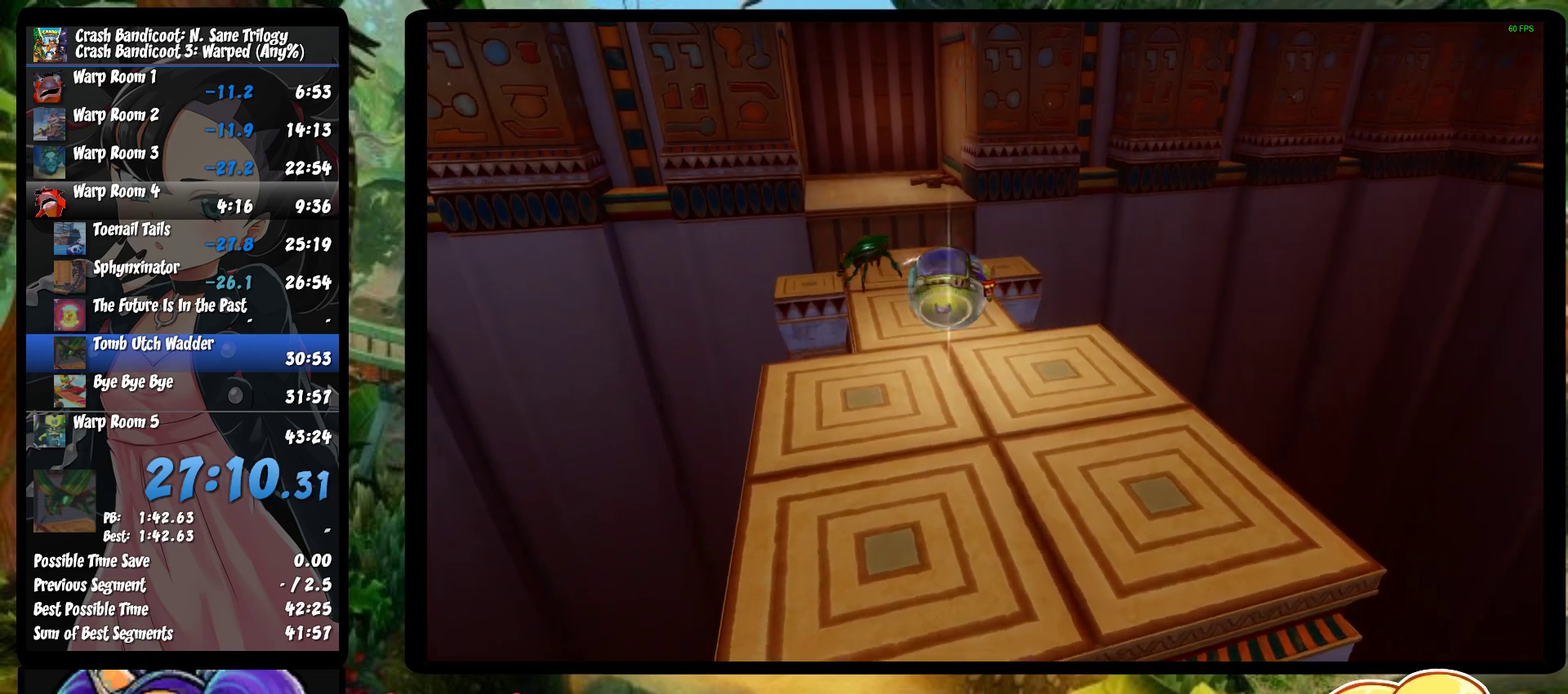
{"buttons": ["TRIANGLE"], "left_stick": "up", "events": [[83, "TRIANGLE", "down"], [183, "TRIANGLE", "up"], [283, "TRIANGLE", "down"], [400, "TRIANGLE", "up"], [483, "TRIANGLE", "down"]]}
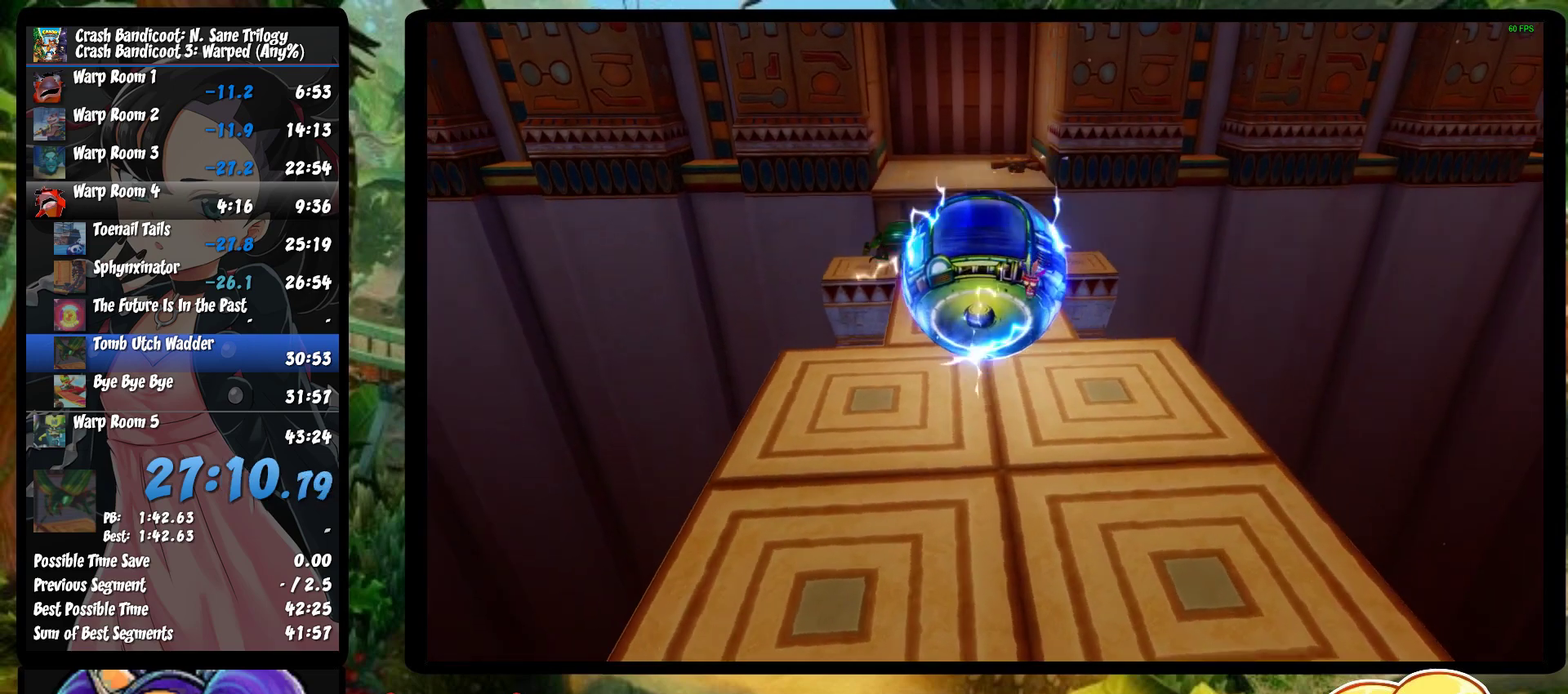
{"buttons": [], "left_stick": "up", "events": [[283, "TRIANGLE", "up"], [350, "TRIANGLE", "down"], [500, "TRIANGLE", "up"]]}
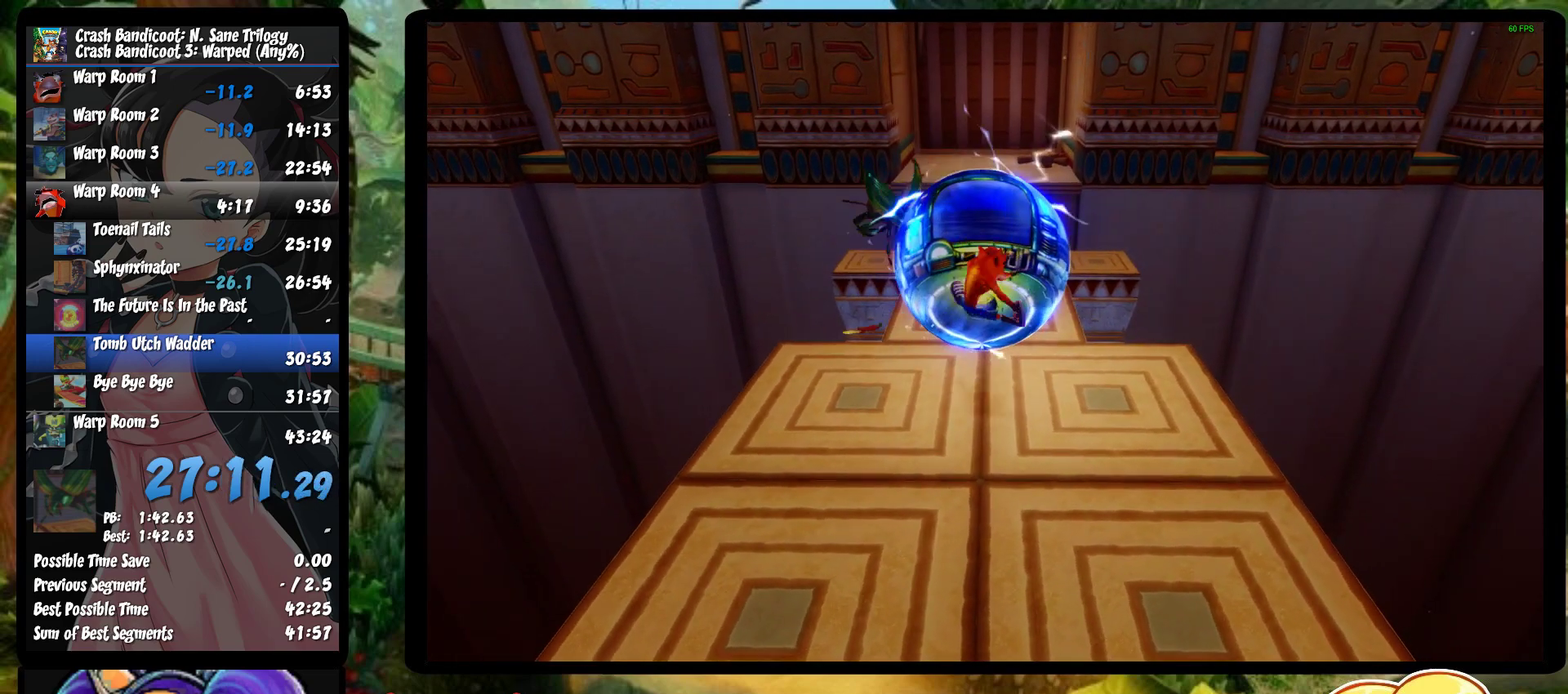
{"buttons": [], "left_stick": "up", "events": [[67, "TRIANGLE", "down"], [183, "TRIANGLE", "up"]]}